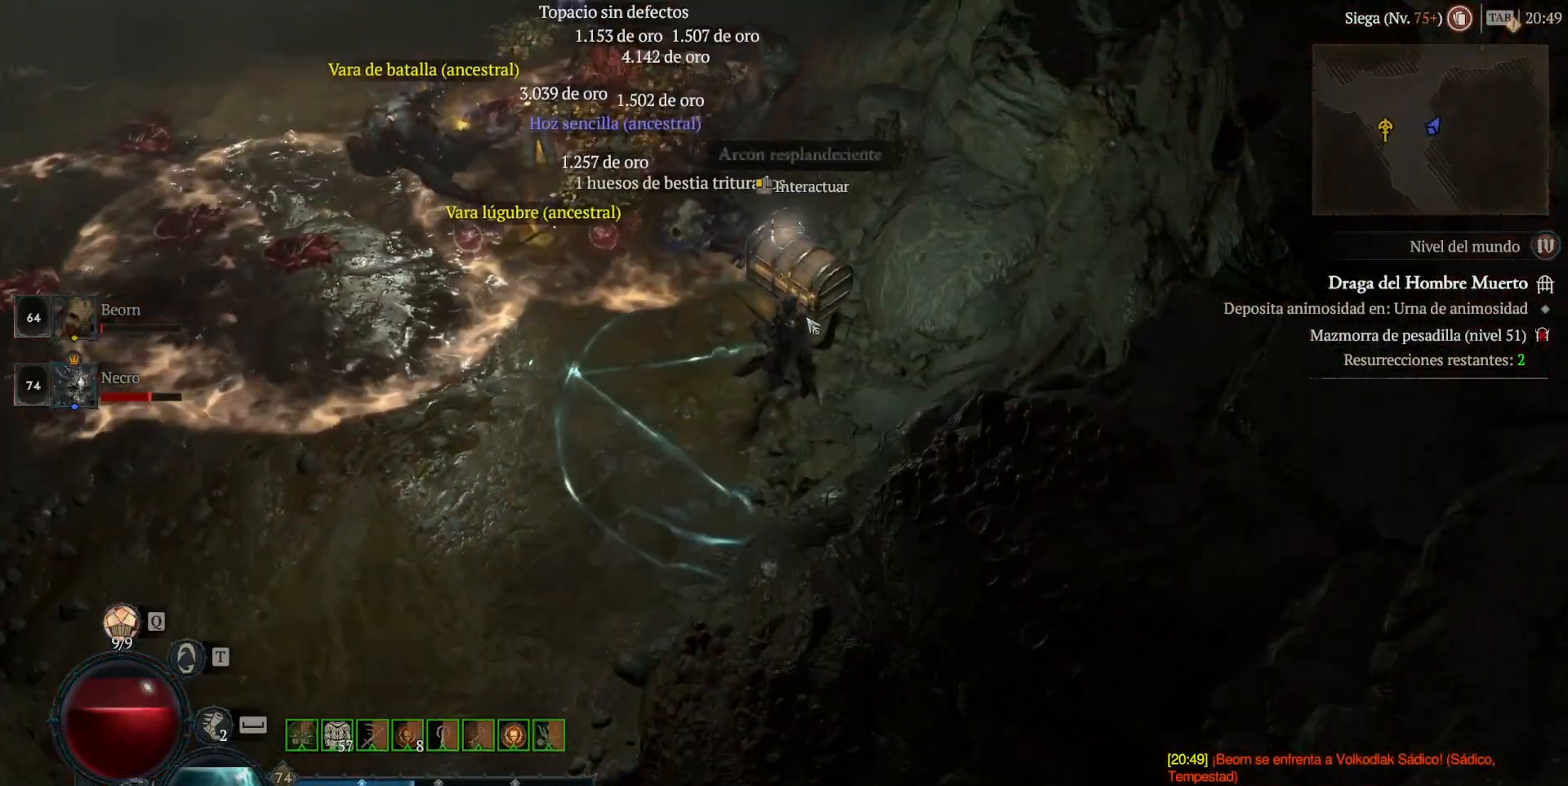
Gameplay with keyboard and mouse; each line is a JSON object with the keys and mouse buttons held at the frame after it. "events" lists presses ("down") and releases ("up") of "shift", "mouse_left", "mouse_right", "mouse_mb4" and "mouse_mb5" between this image and that frame as [ms after this image, input, new state], when the widget could be followed in between. "mouse_left", "mouse_right", "mouse_mb4", "mouse_mb5" = the "left", "right", "mb4", "mb5" buttons of the "mouse" list. No other keys are recorded. Not read: mouse_move.
{"keys": [], "mouse": ["left", "mb4"], "events": [[80, "mouse_left", "down"], [80, "mouse_mb4", "down"], [160, "mouse_left", "up"], [160, "mouse_mb4", "up"], [400, "mouse_left", "down"], [400, "mouse_mb4", "down"]]}
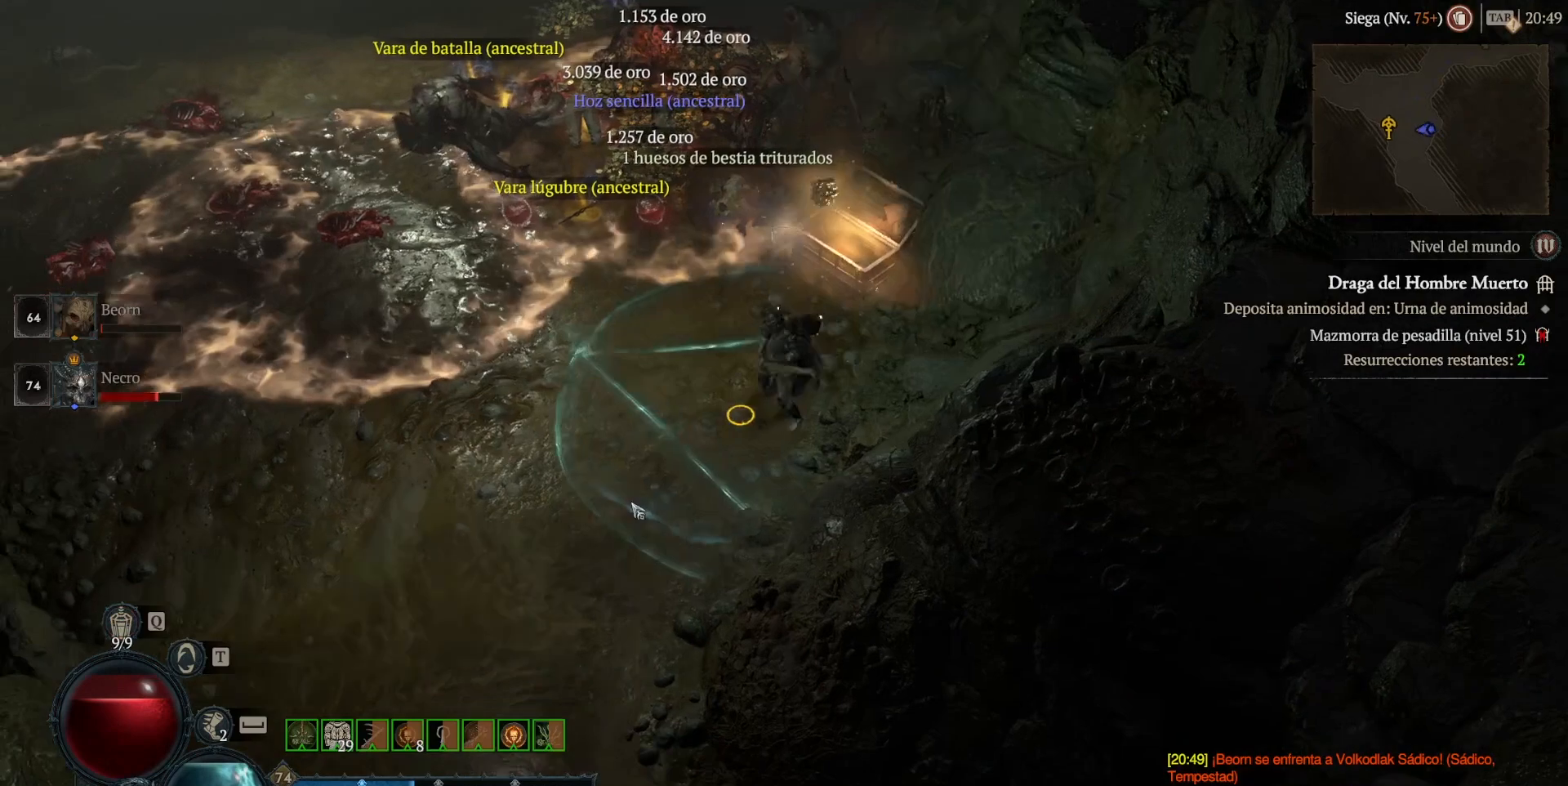
{"keys": [], "mouse": ["left", "mb4"], "events": []}
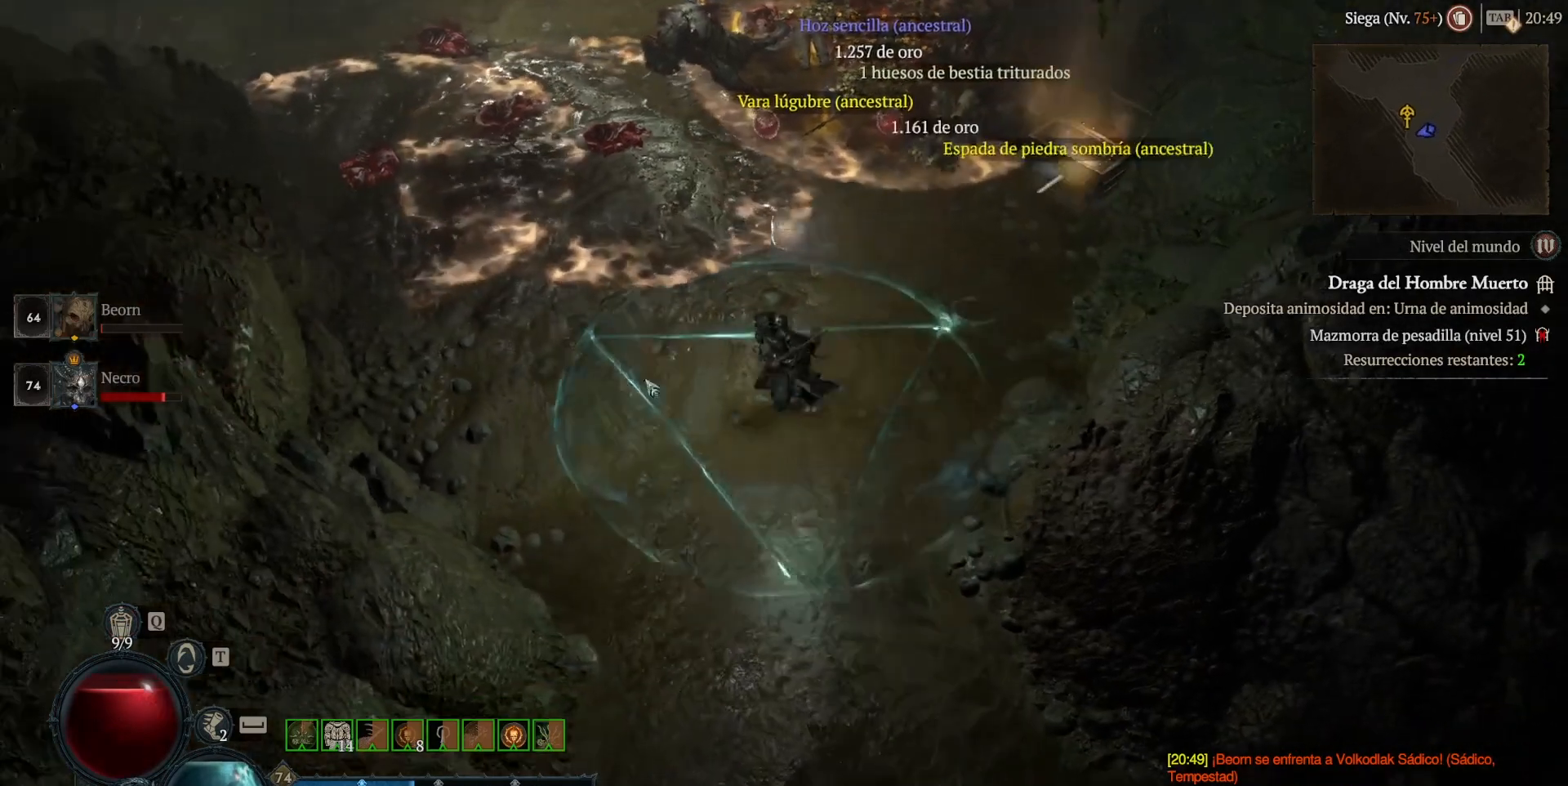
{"keys": [], "mouse": ["left", "mb4"], "events": []}
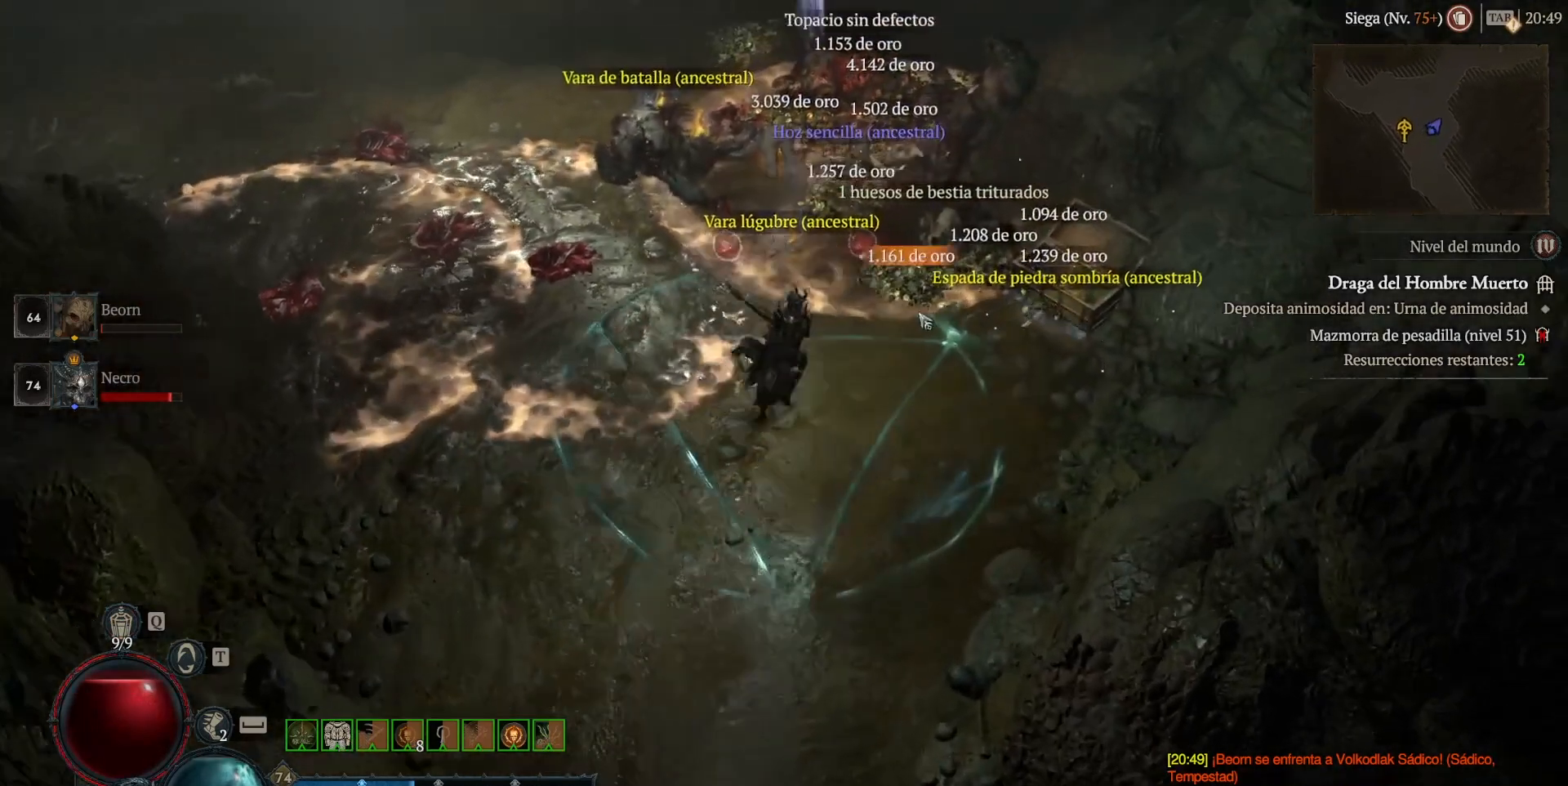
{"keys": [], "mouse": [], "events": [[120, "mouse_left", "up"], [120, "mouse_mb4", "up"], [280, "mouse_left", "down"], [280, "mouse_mb4", "down"], [360, "mouse_left", "up"], [360, "mouse_mb4", "up"]]}
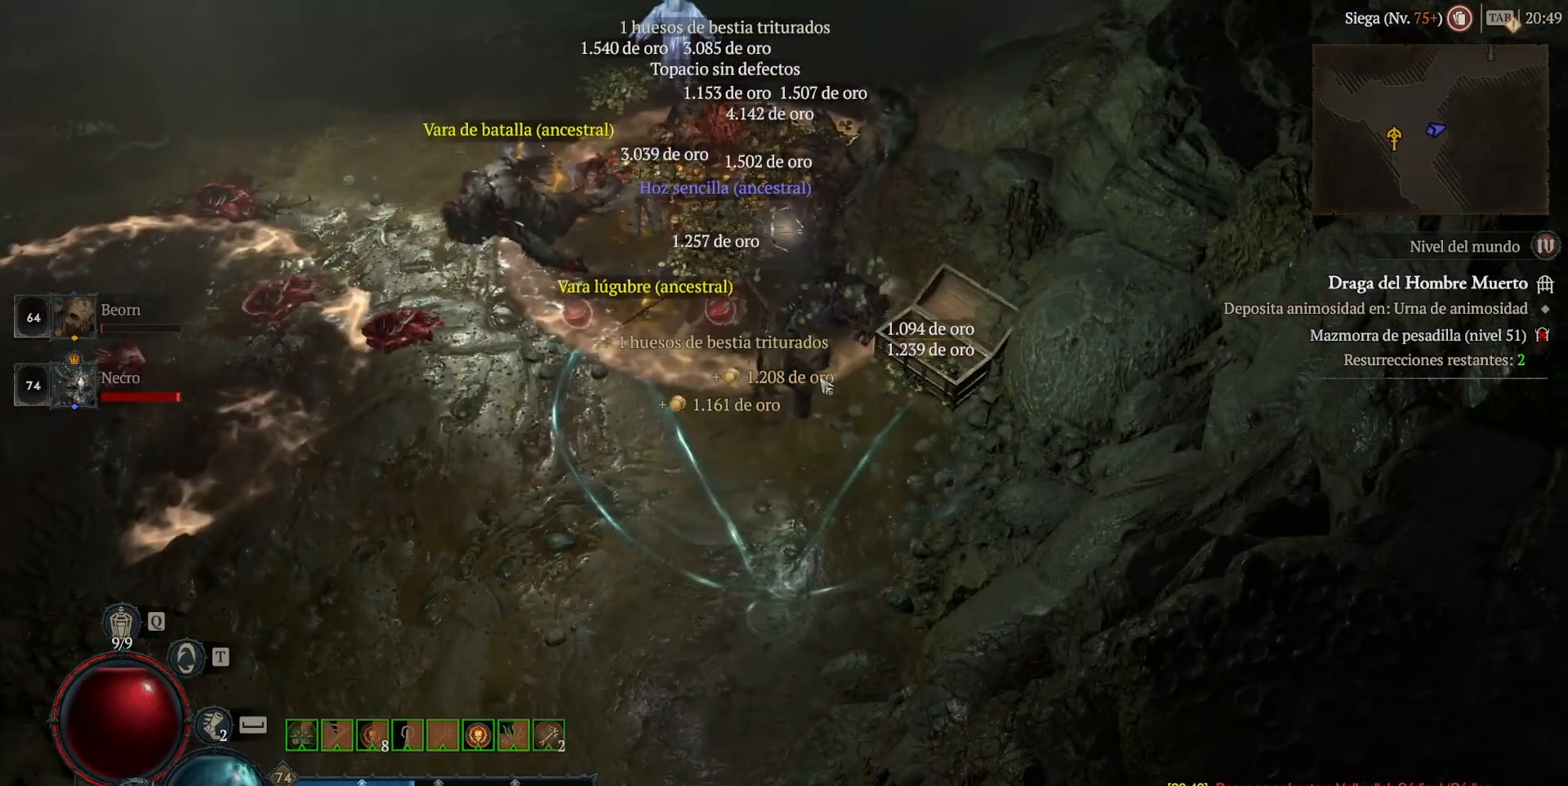
{"keys": [], "mouse": ["left", "mb4"], "events": [[120, "mouse_left", "down"], [120, "mouse_mb4", "down"]]}
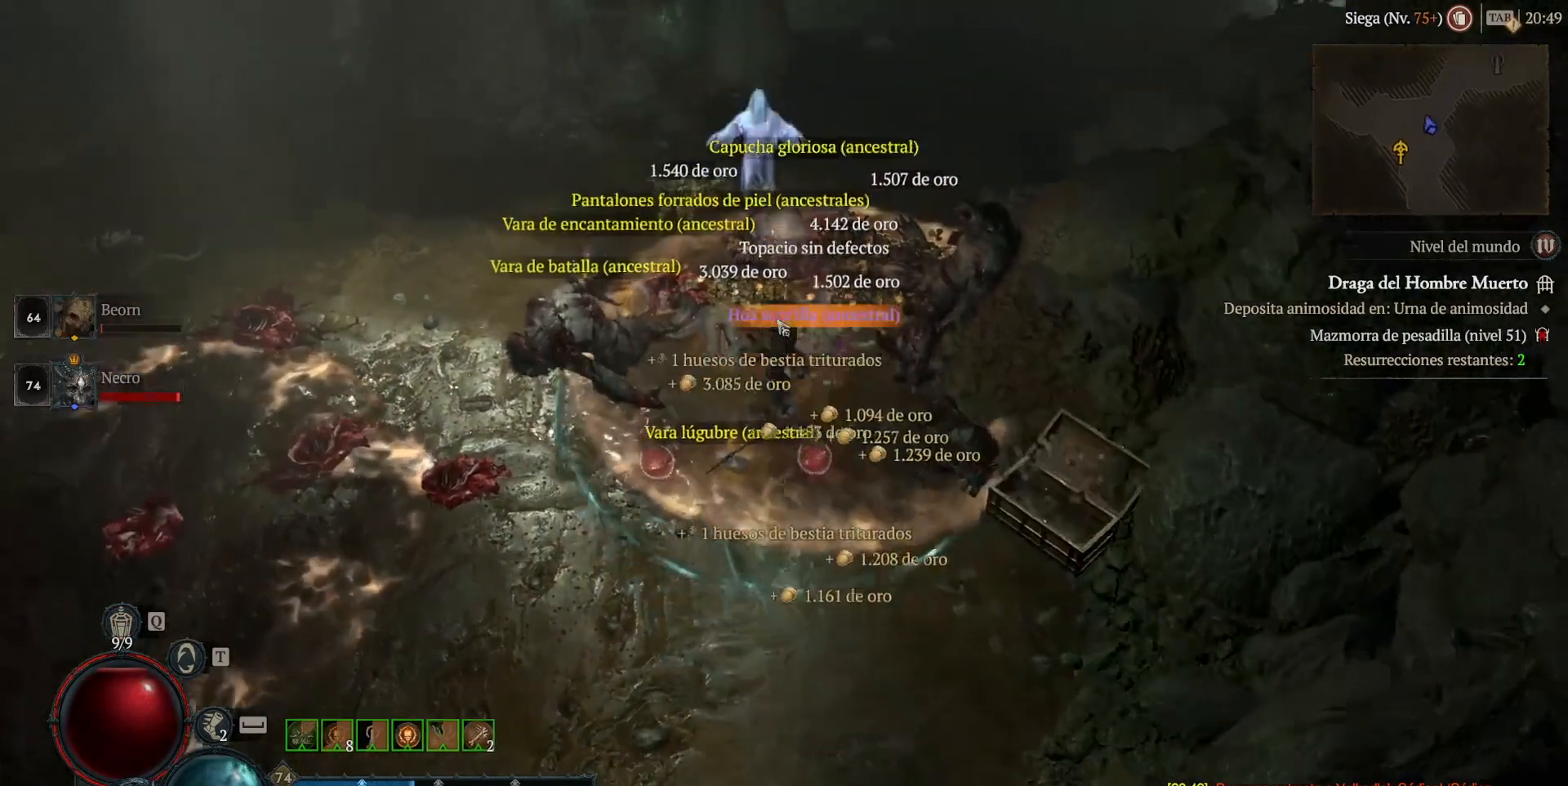
{"keys": [], "mouse": [], "events": [[80, "mouse_left", "up"], [80, "mouse_mb4", "up"], [320, "mouse_left", "down"], [320, "mouse_mb4", "down"], [400, "mouse_left", "up"], [400, "mouse_mb4", "up"]]}
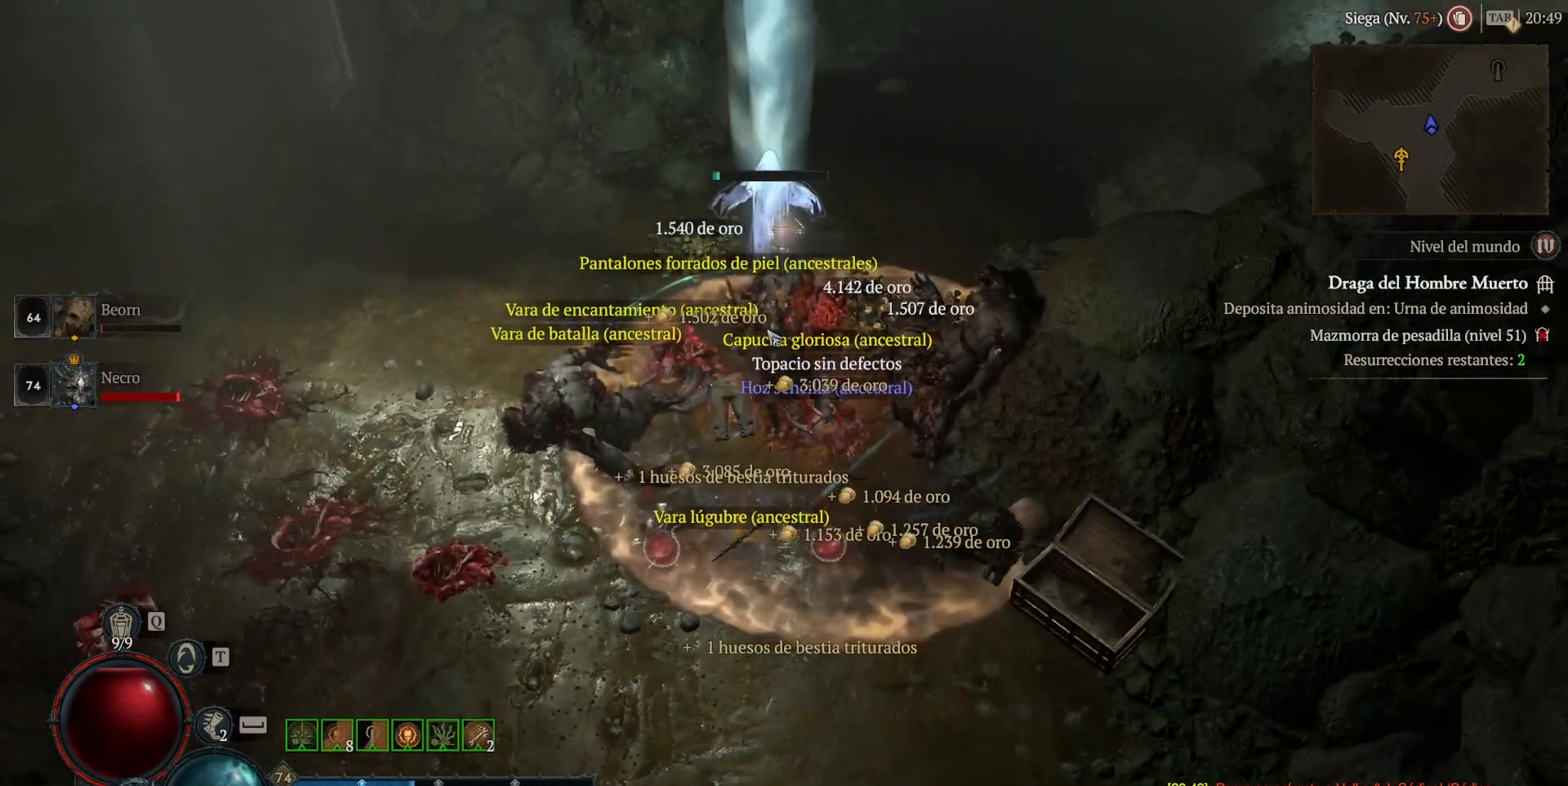
{"keys": [], "mouse": [], "events": []}
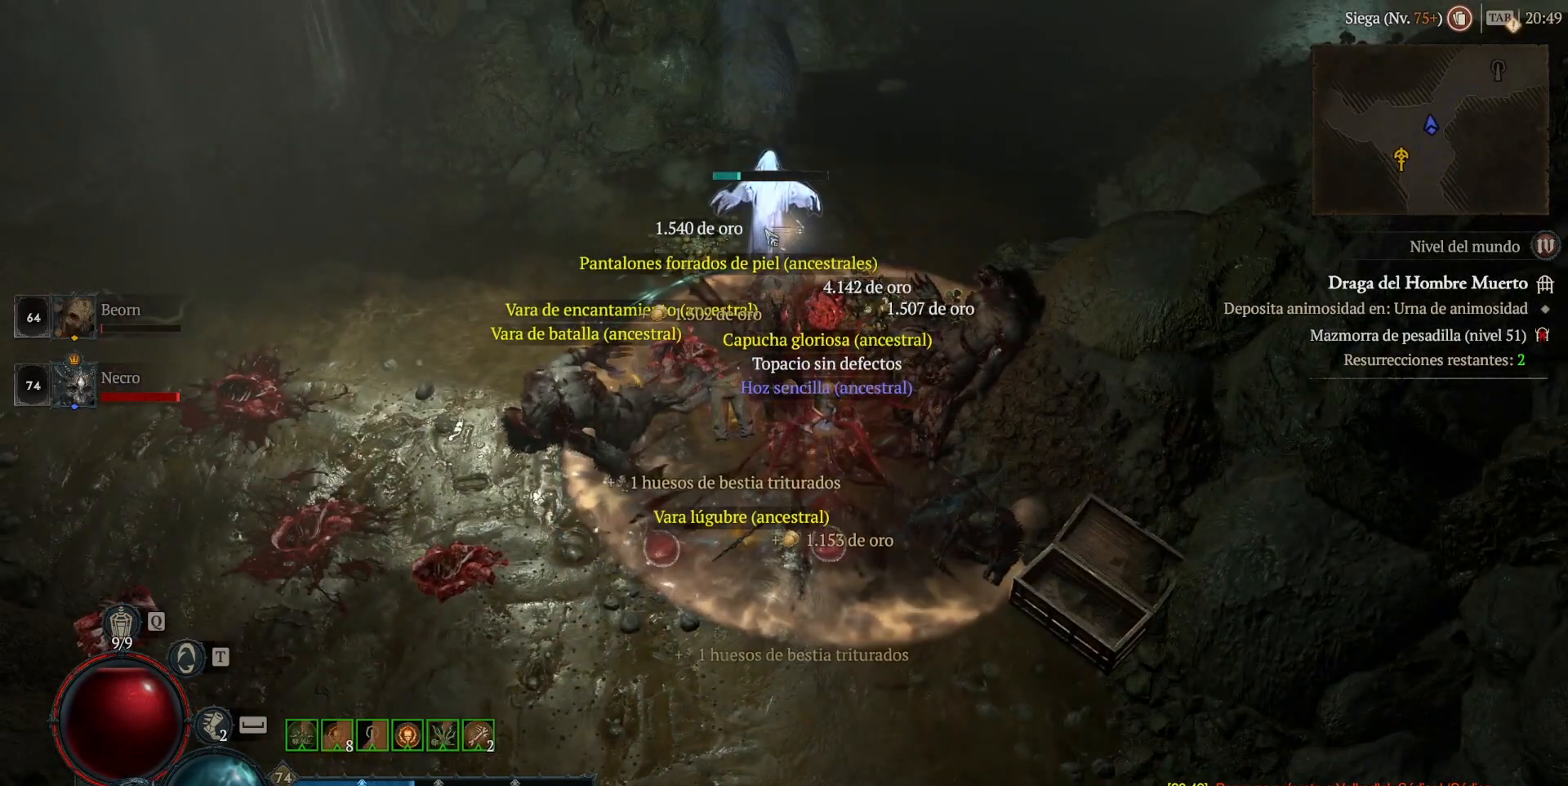
{"keys": [], "mouse": [], "events": []}
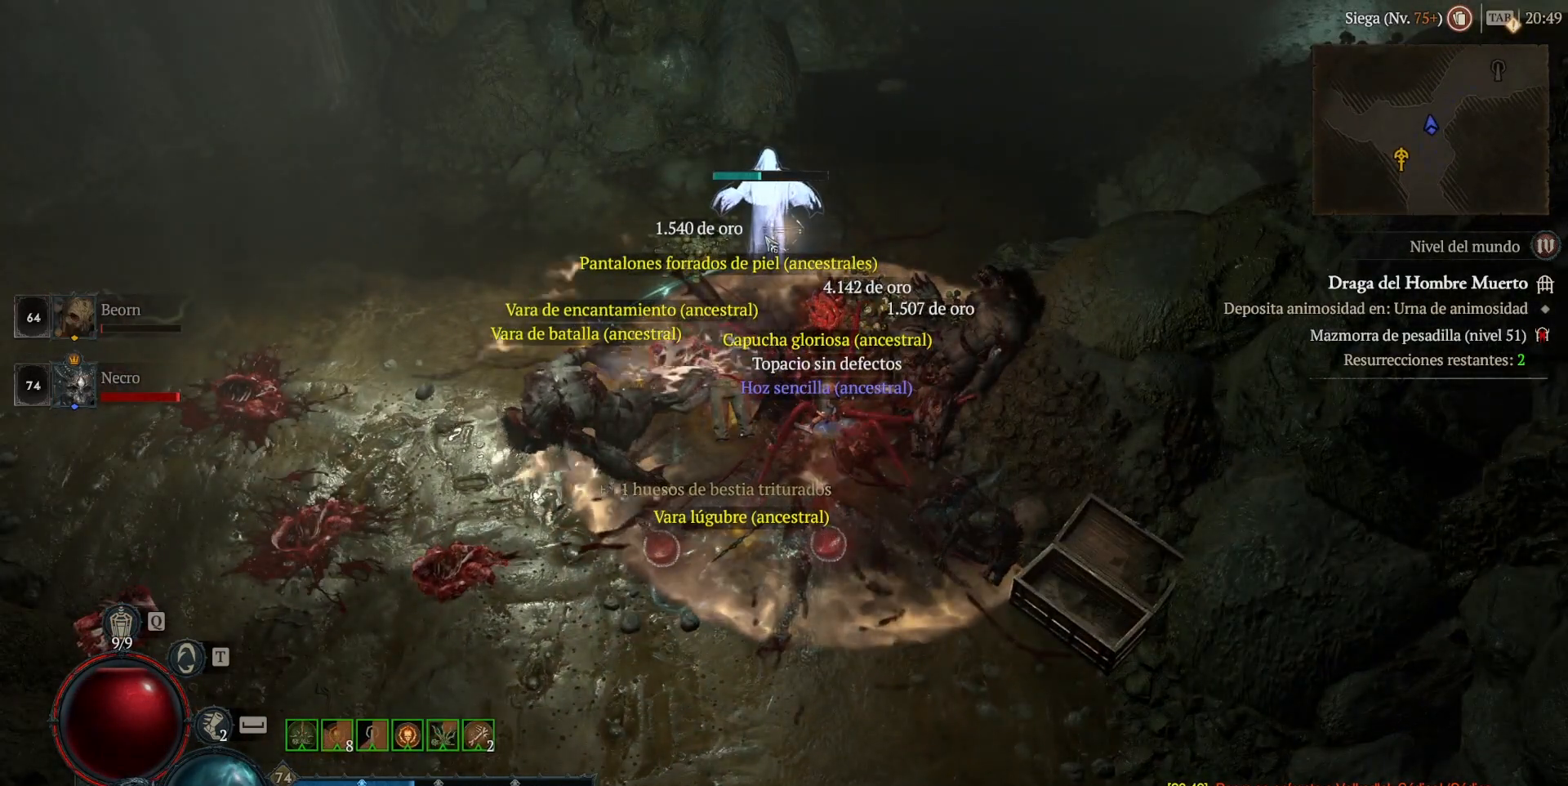
{"keys": [], "mouse": [], "events": []}
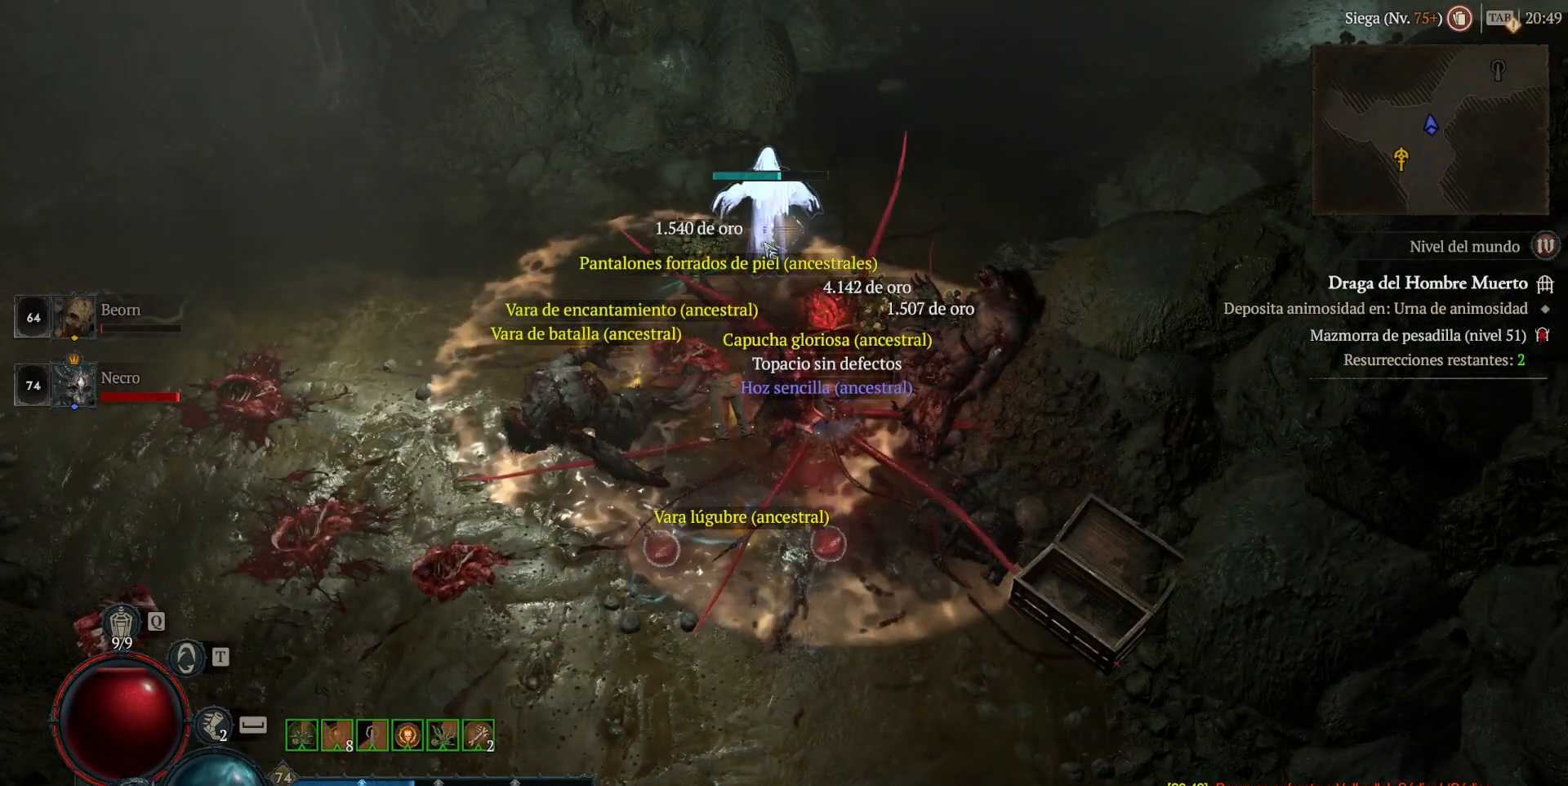
{"keys": [], "mouse": [], "events": []}
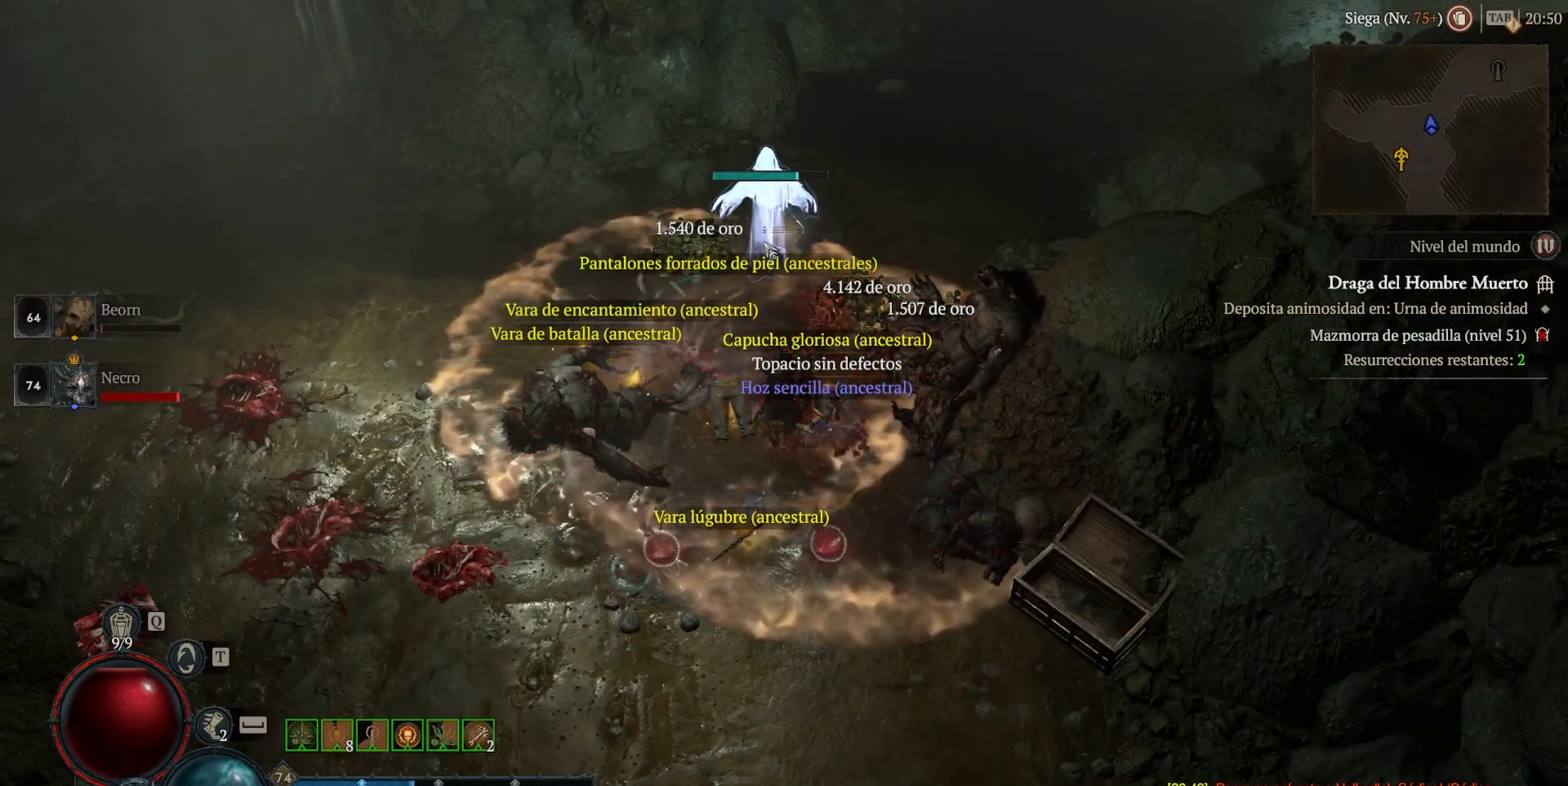
{"keys": [], "mouse": [], "events": []}
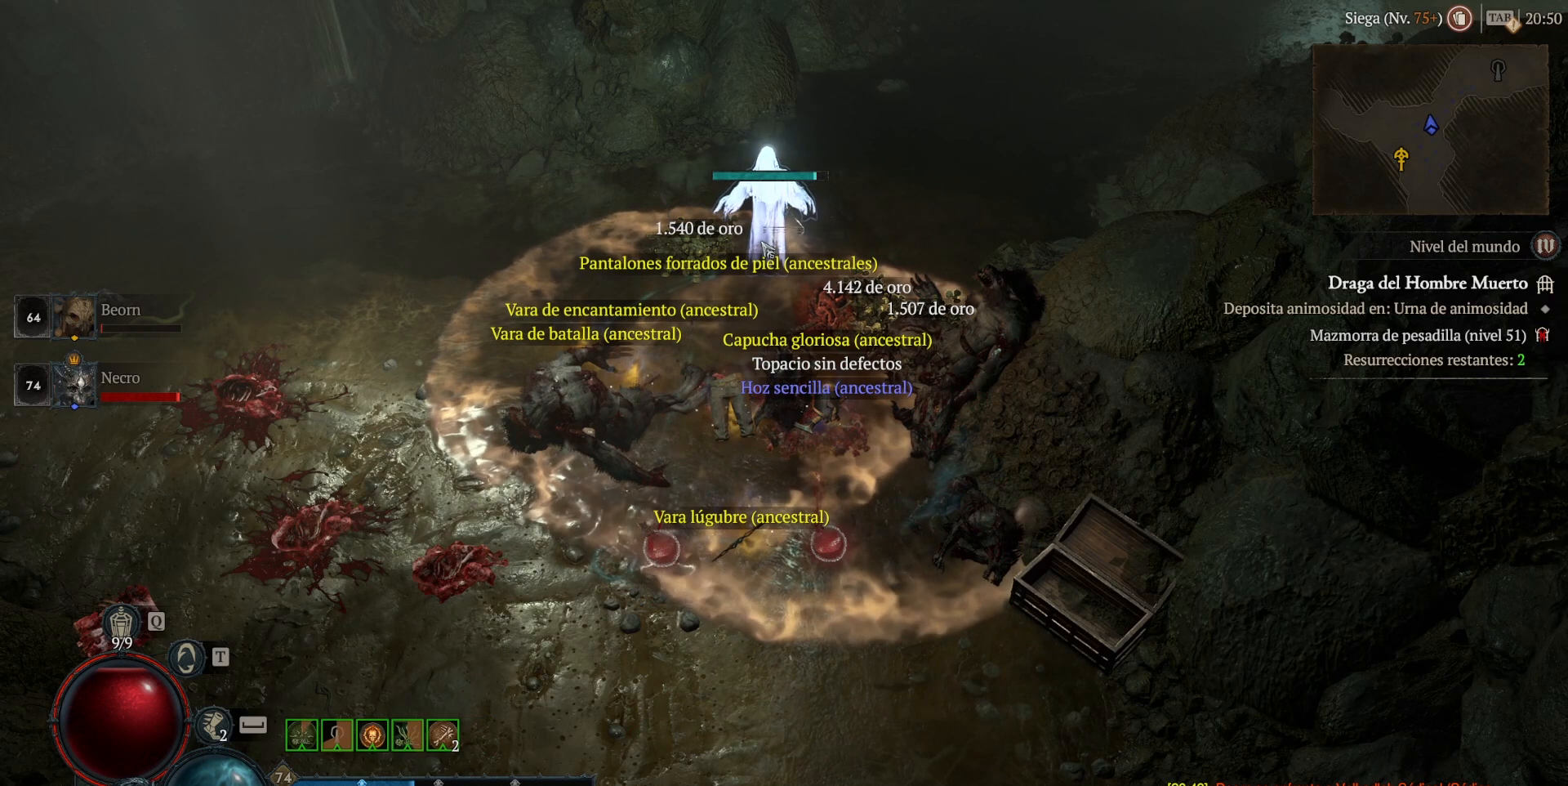
{"keys": [], "mouse": [], "events": []}
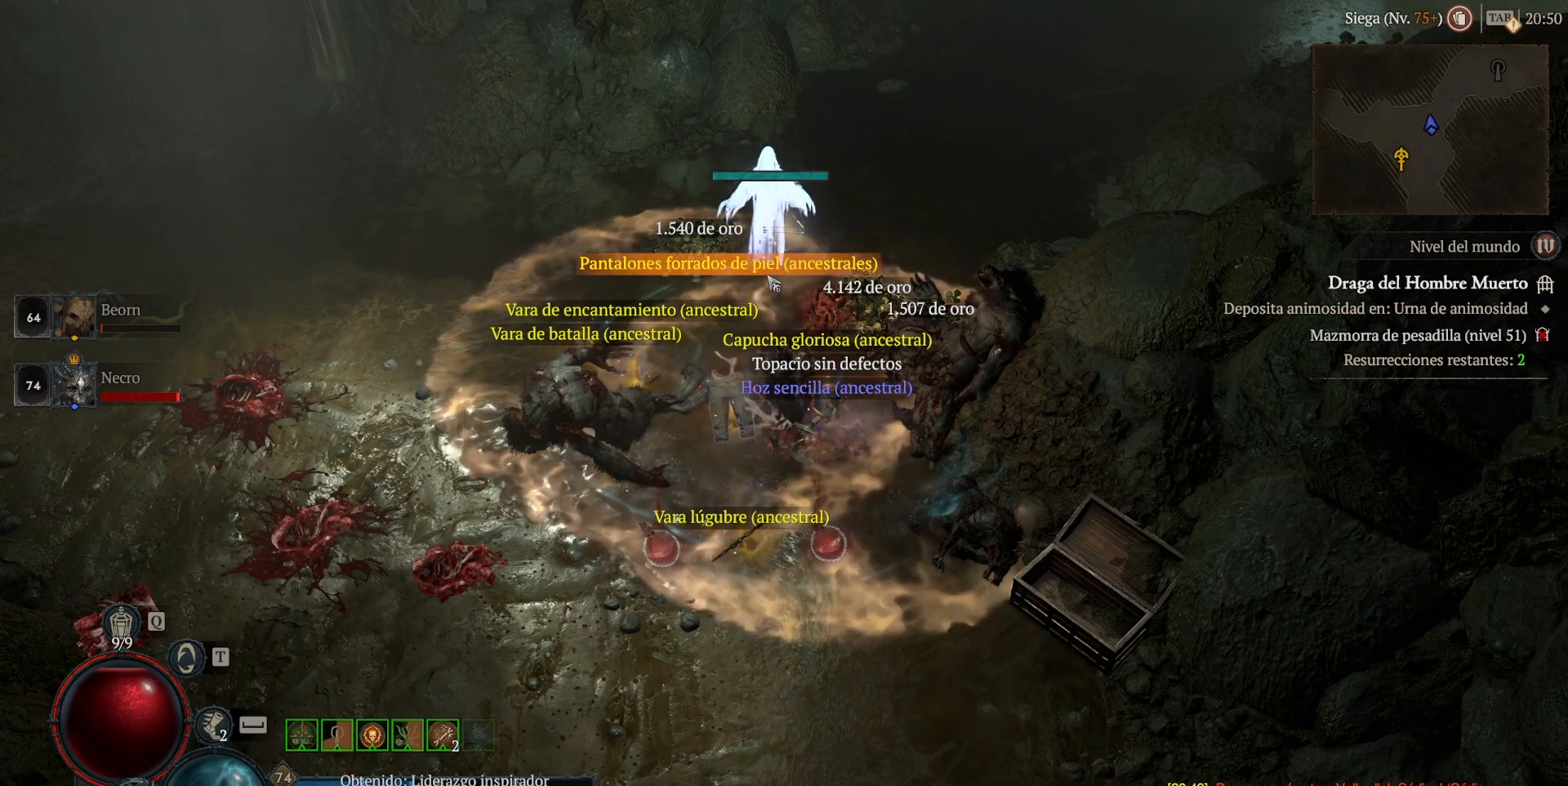
{"keys": [], "mouse": [], "events": []}
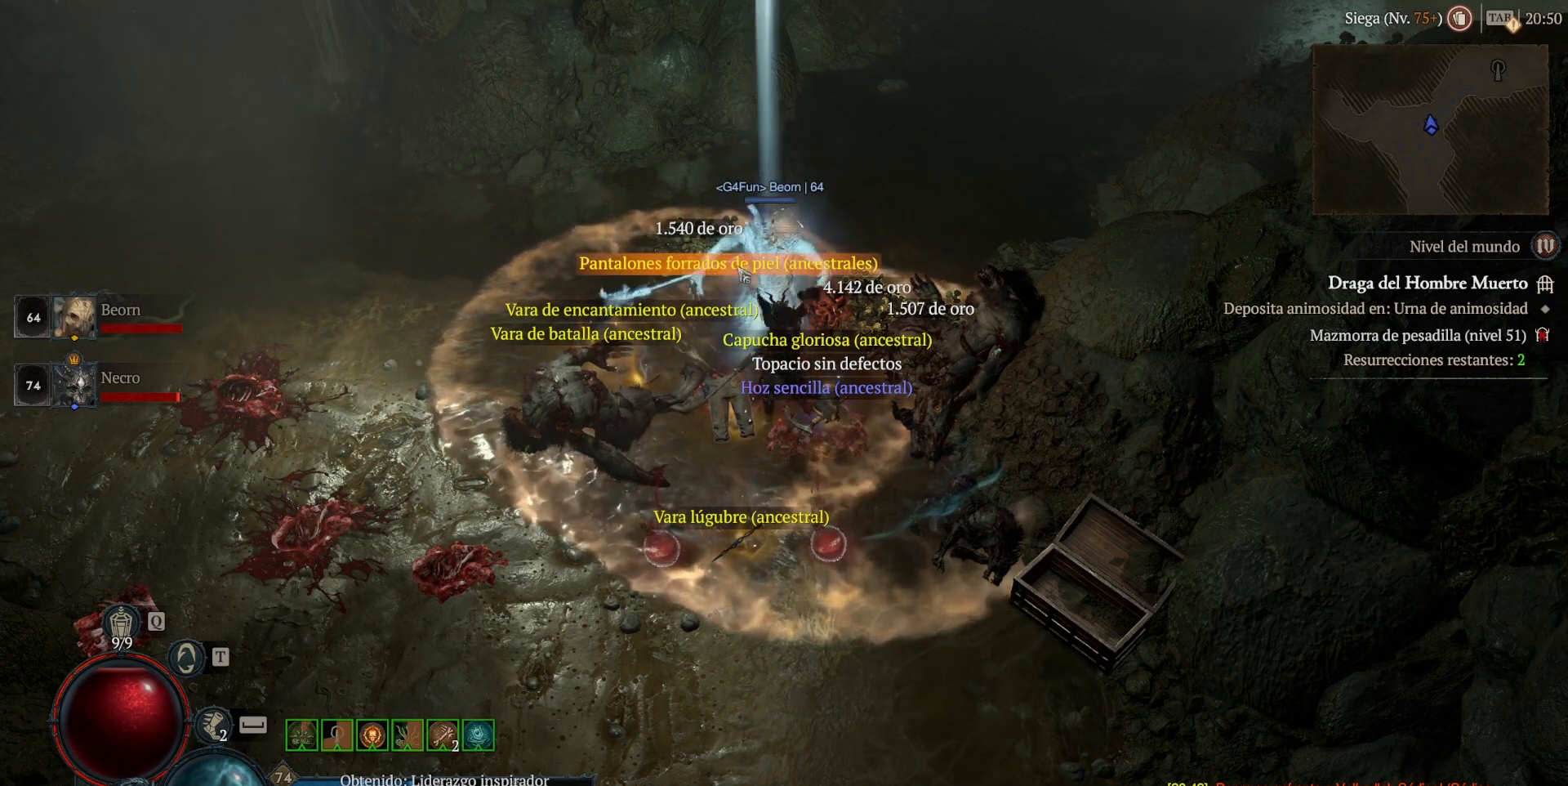
{"keys": [], "mouse": [], "events": [[200, "mouse_left", "down"], [200, "mouse_mb4", "down"], [280, "mouse_left", "up"], [280, "mouse_mb4", "up"]]}
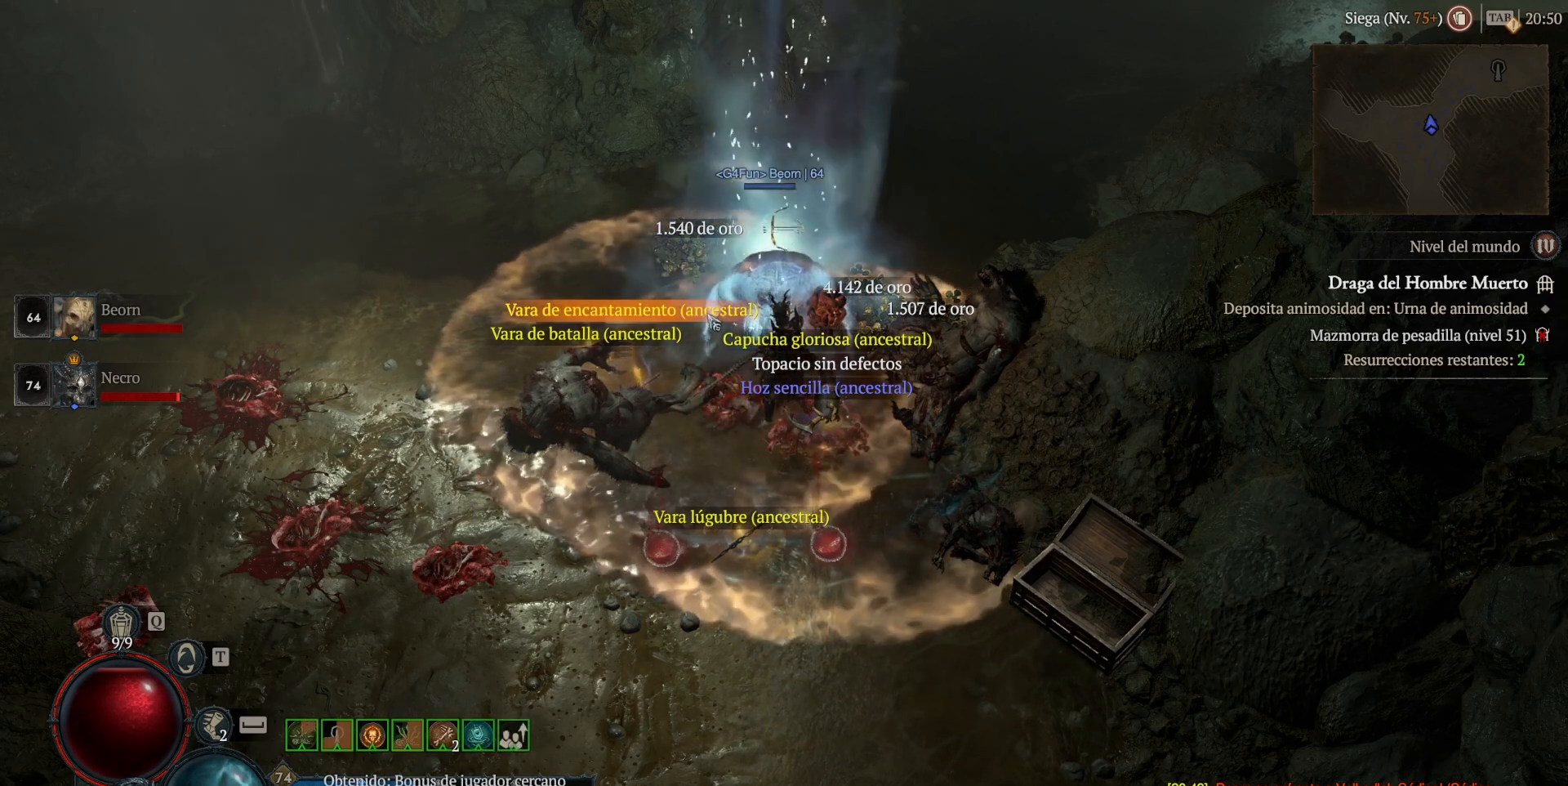
{"keys": [], "mouse": [], "events": [[120, "mouse_left", "down"], [120, "mouse_mb4", "down"], [200, "mouse_left", "up"], [200, "mouse_mb4", "up"]]}
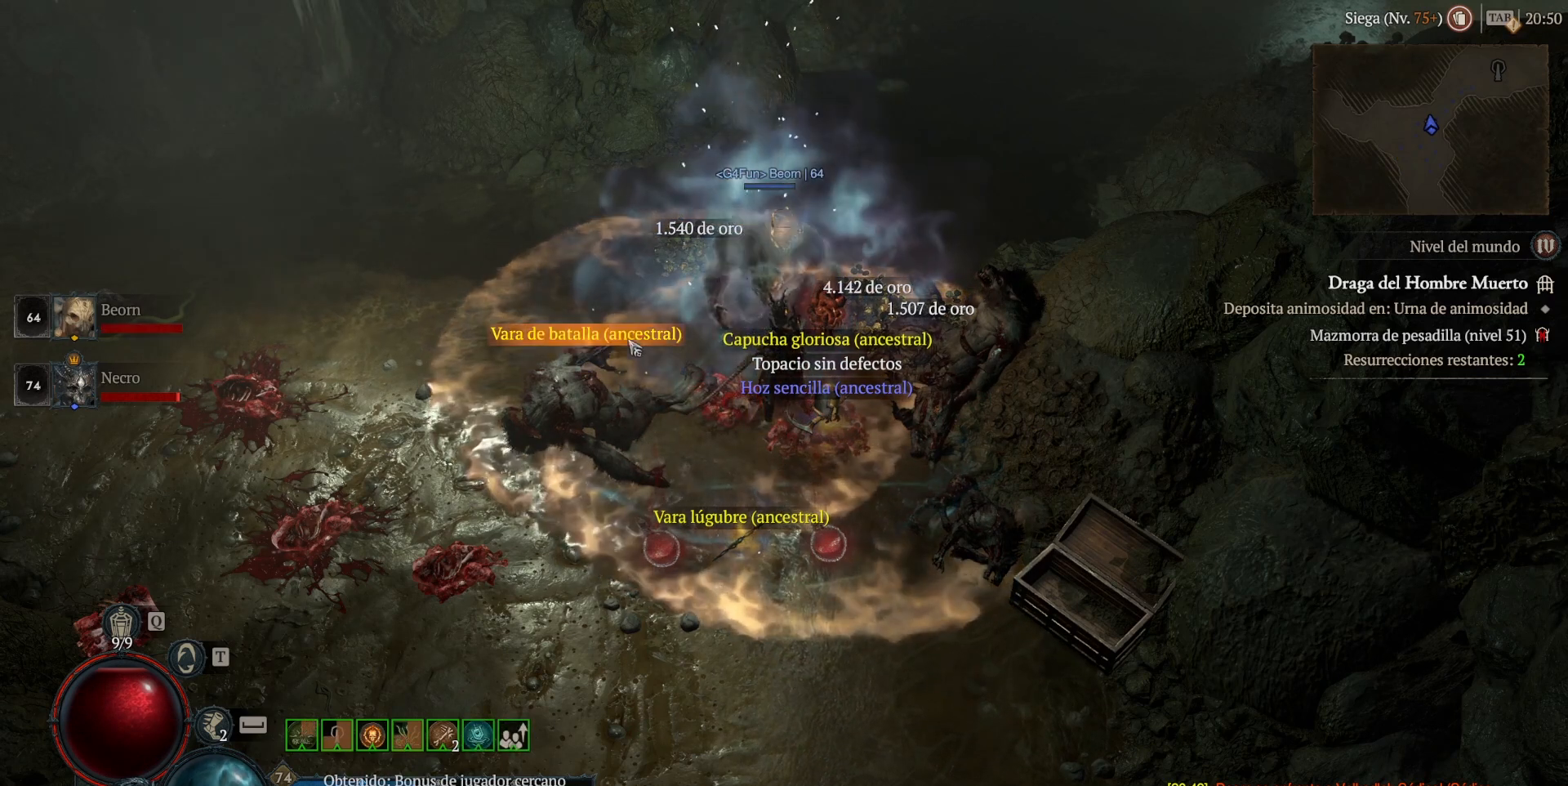
{"keys": [], "mouse": ["left", "mb4"], "events": [[40, "mouse_left", "down"], [40, "mouse_mb4", "down"], [120, "mouse_left", "up"], [120, "mouse_mb4", "up"], [520, "mouse_left", "down"], [520, "mouse_mb4", "down"]]}
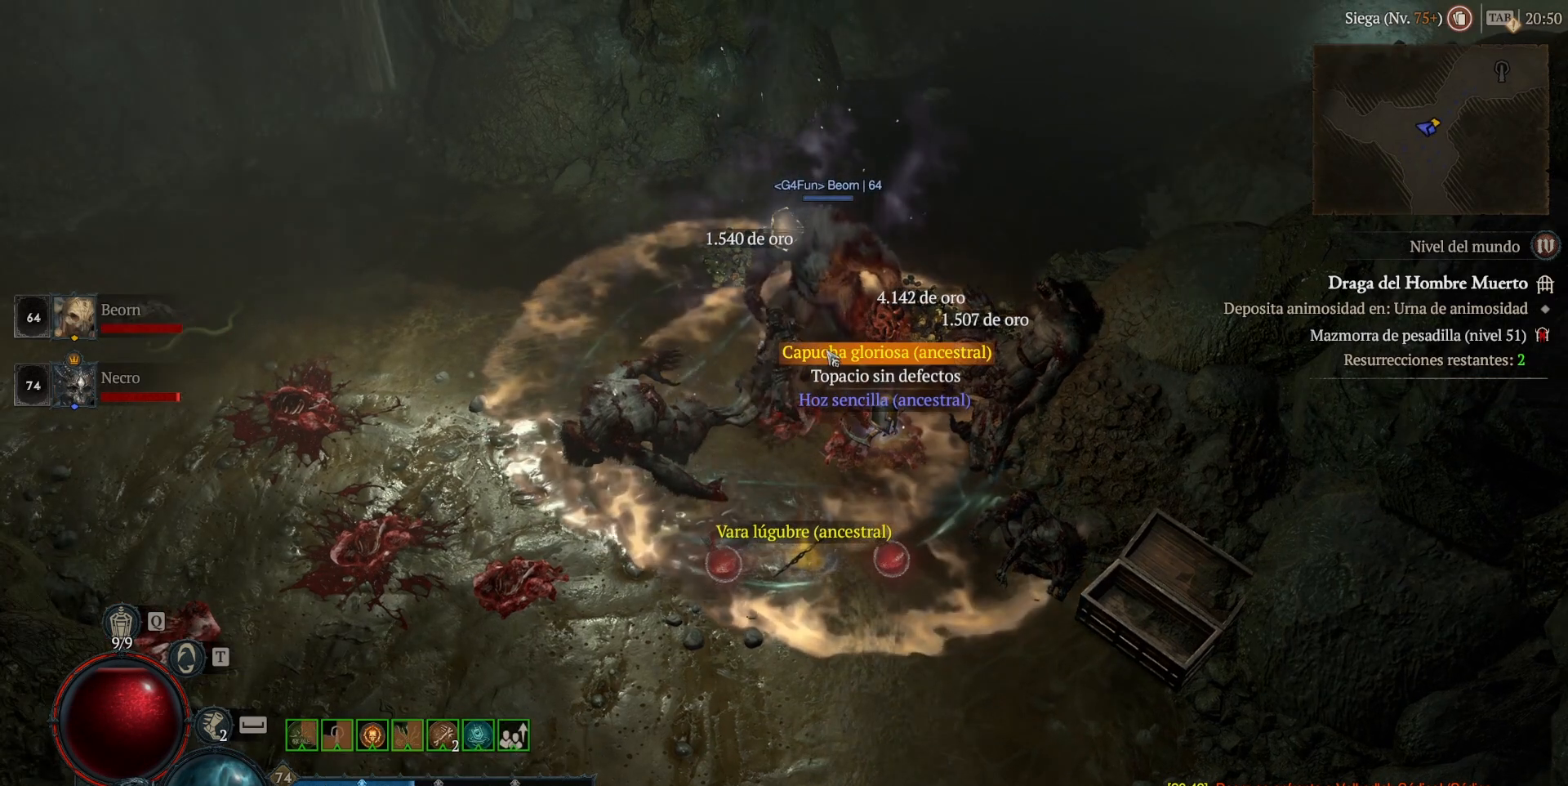
{"keys": [], "mouse": [], "events": [[120, "mouse_left", "up"], [120, "mouse_mb4", "up"], [320, "mouse_left", "down"], [320, "mouse_mb4", "down"], [480, "mouse_left", "up"], [480, "mouse_mb4", "up"]]}
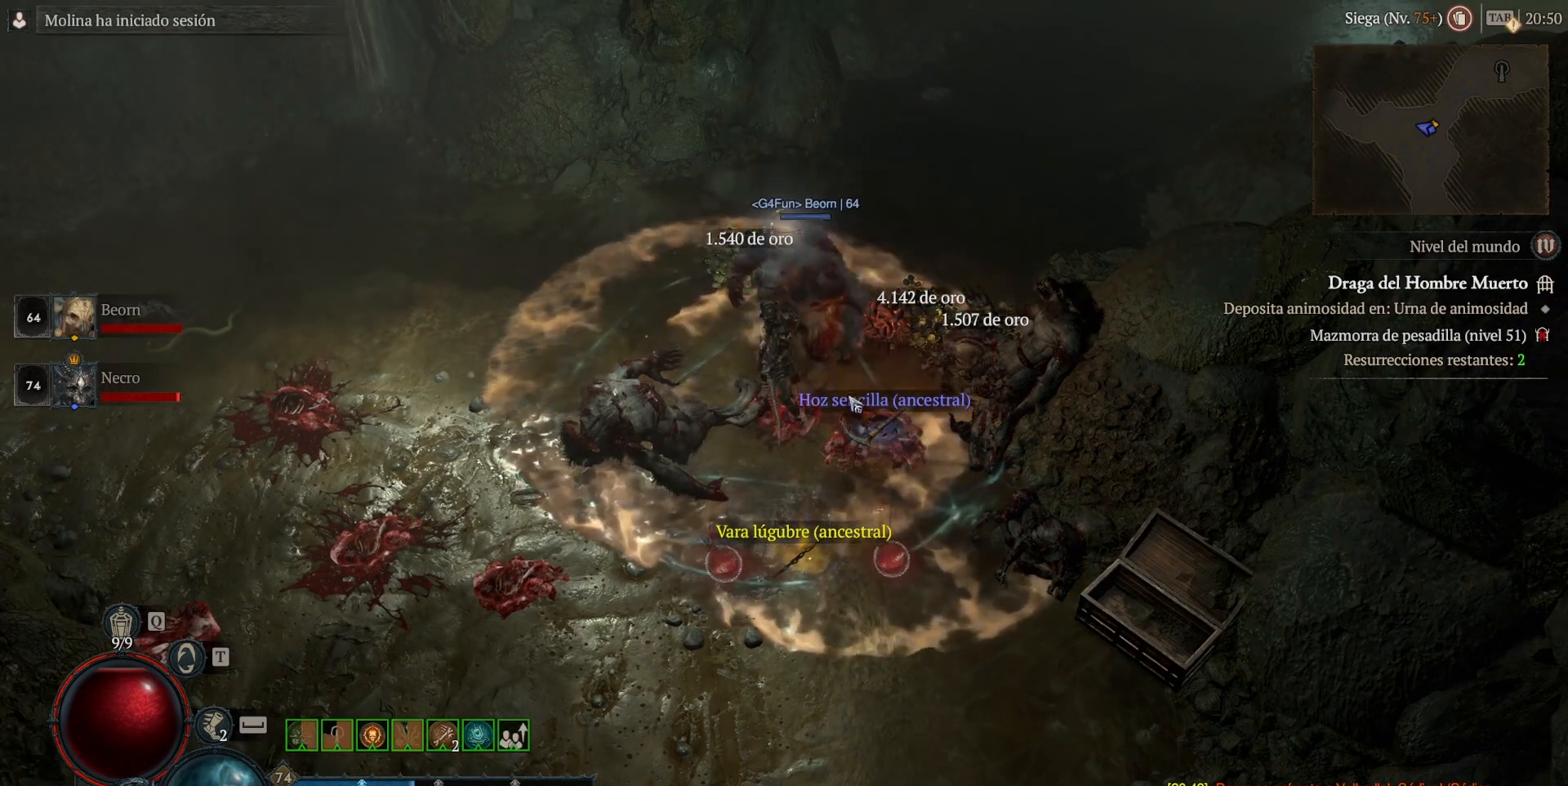
{"keys": [], "mouse": [], "events": [[160, "mouse_left", "down"], [160, "mouse_mb4", "down"], [280, "mouse_left", "up"], [280, "mouse_mb4", "up"], [440, "mouse_left", "down"], [440, "mouse_mb4", "down"], [520, "mouse_left", "up"], [520, "mouse_mb4", "up"]]}
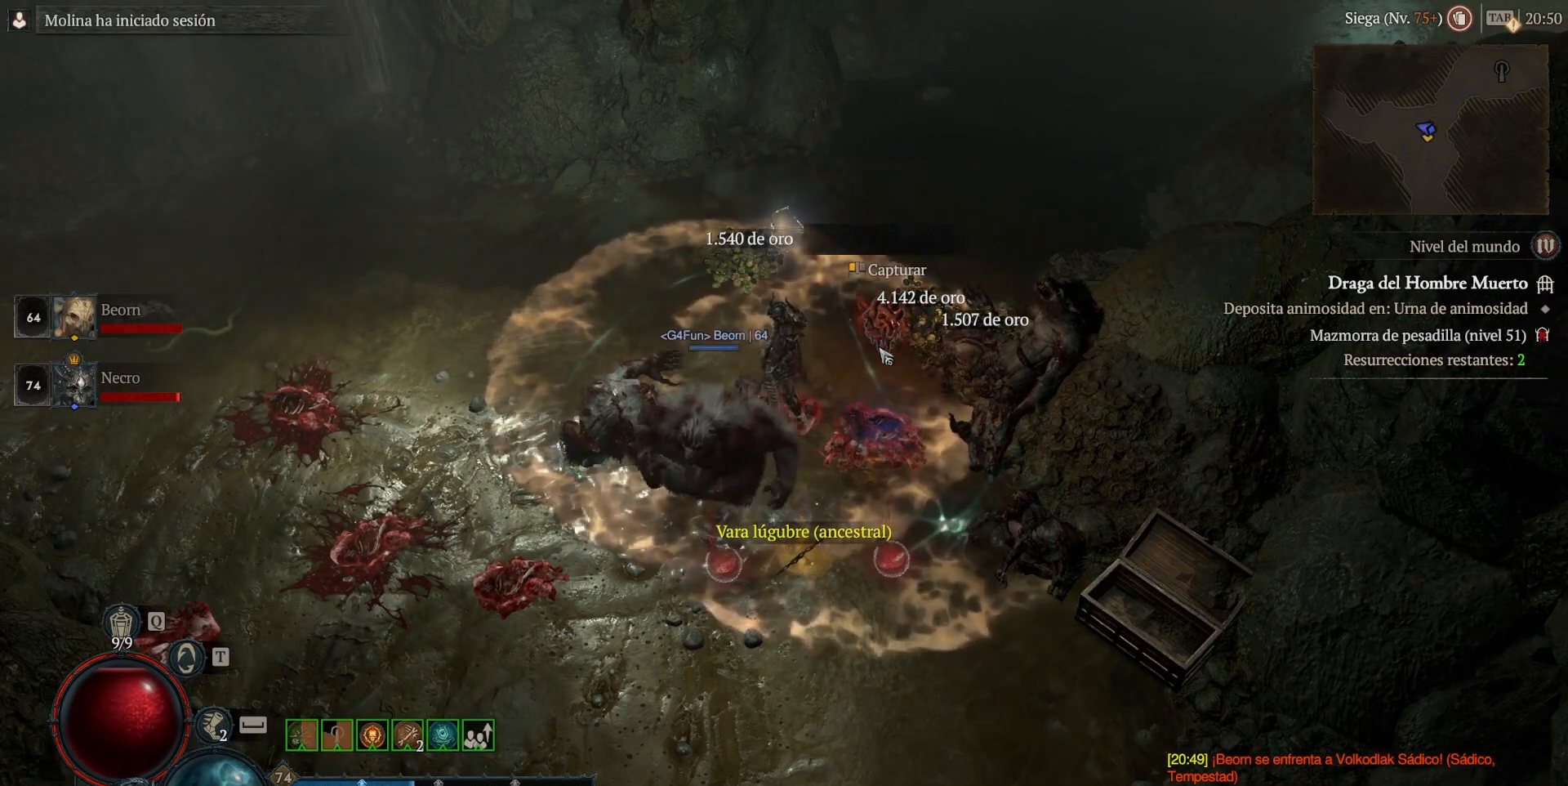
{"keys": [], "mouse": ["left", "mb4"], "events": [[360, "mouse_left", "down"], [360, "mouse_mb4", "down"]]}
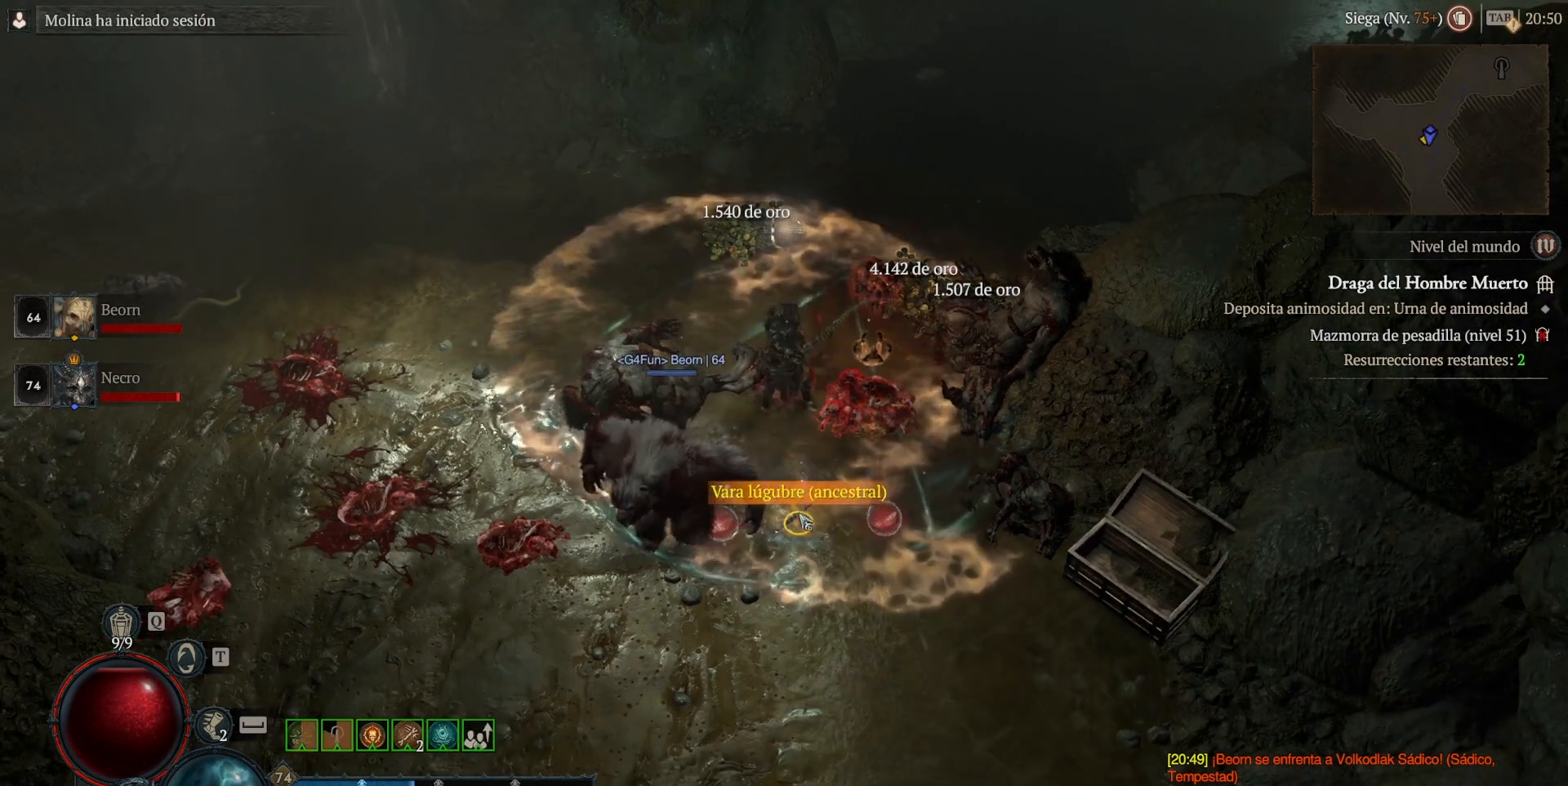
{"keys": [], "mouse": ["left", "mb4"], "events": [[40, "mouse_left", "up"], [40, "mouse_mb4", "up"], [320, "mouse_left", "down"], [320, "mouse_mb4", "down"]]}
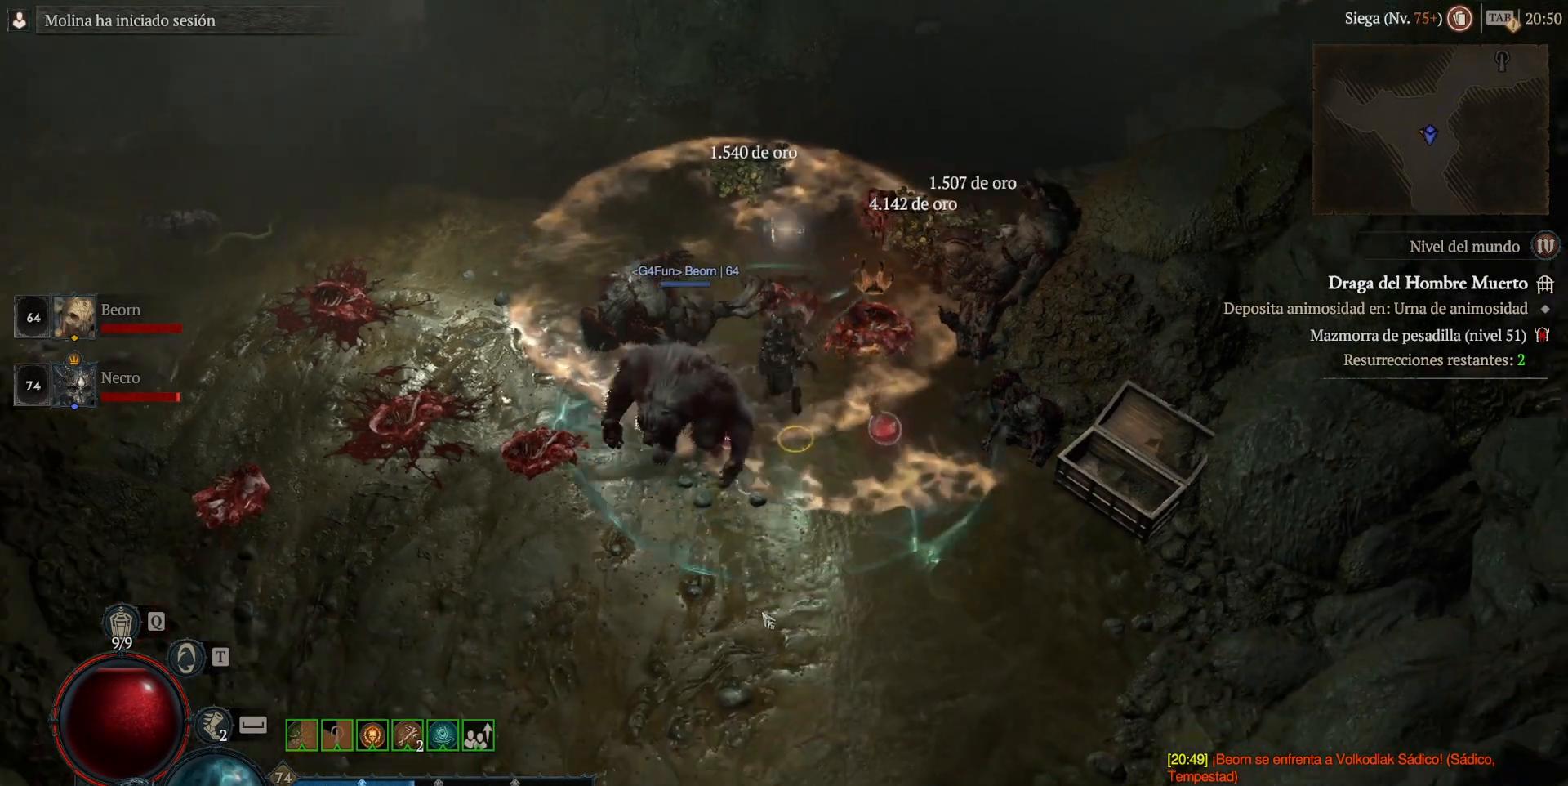
{"keys": [], "mouse": ["left", "mb4"], "events": []}
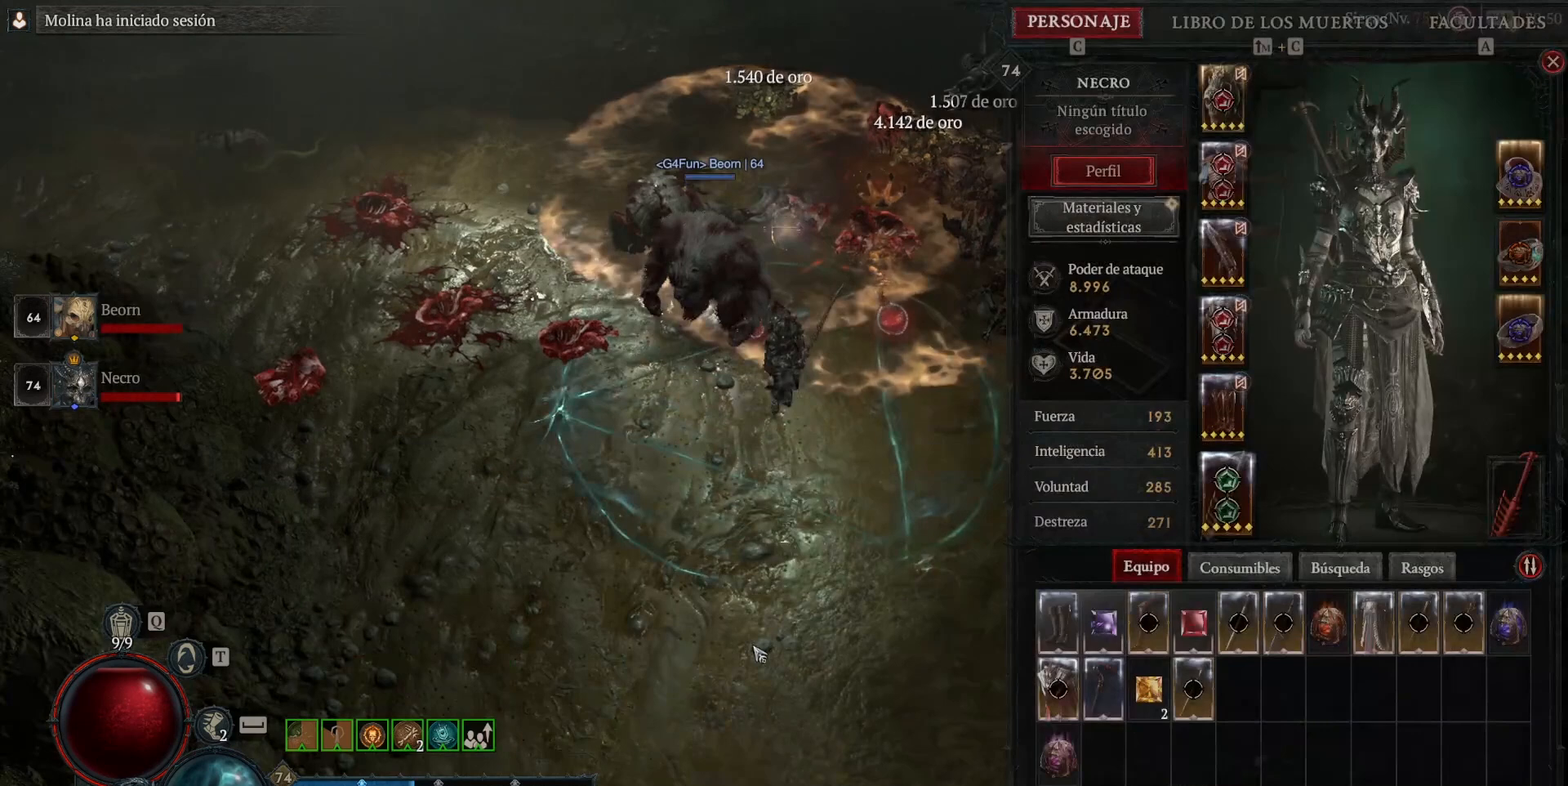
{"keys": [], "mouse": ["left", "mb4"], "events": []}
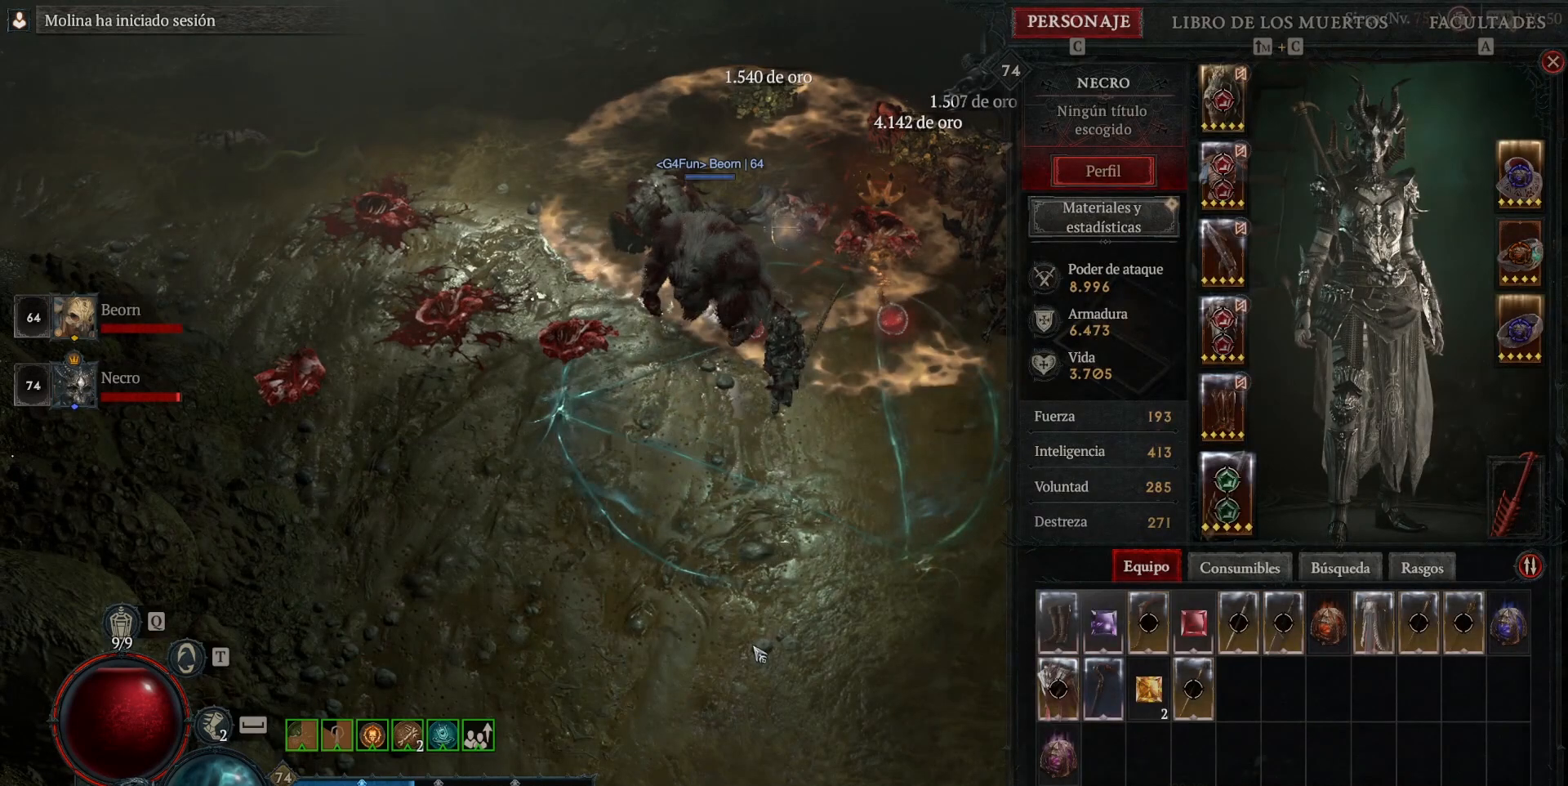
{"keys": [], "mouse": [], "events": [[200, "mouse_left", "up"], [200, "mouse_mb4", "up"], [280, "mouse_mb4", "down"], [320, "mouse_mb4", "up"]]}
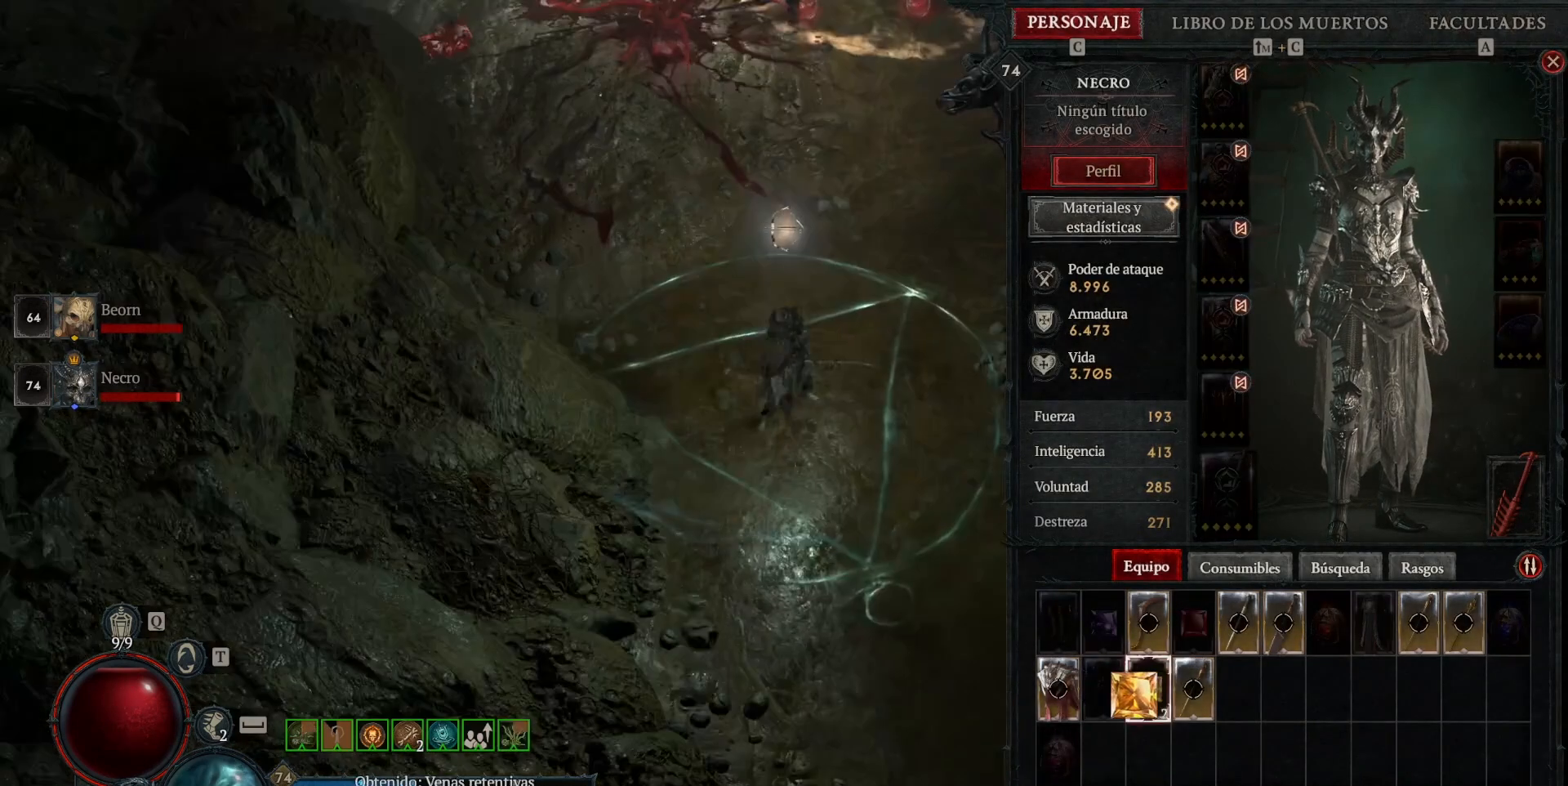
{"keys": [], "mouse": [], "events": []}
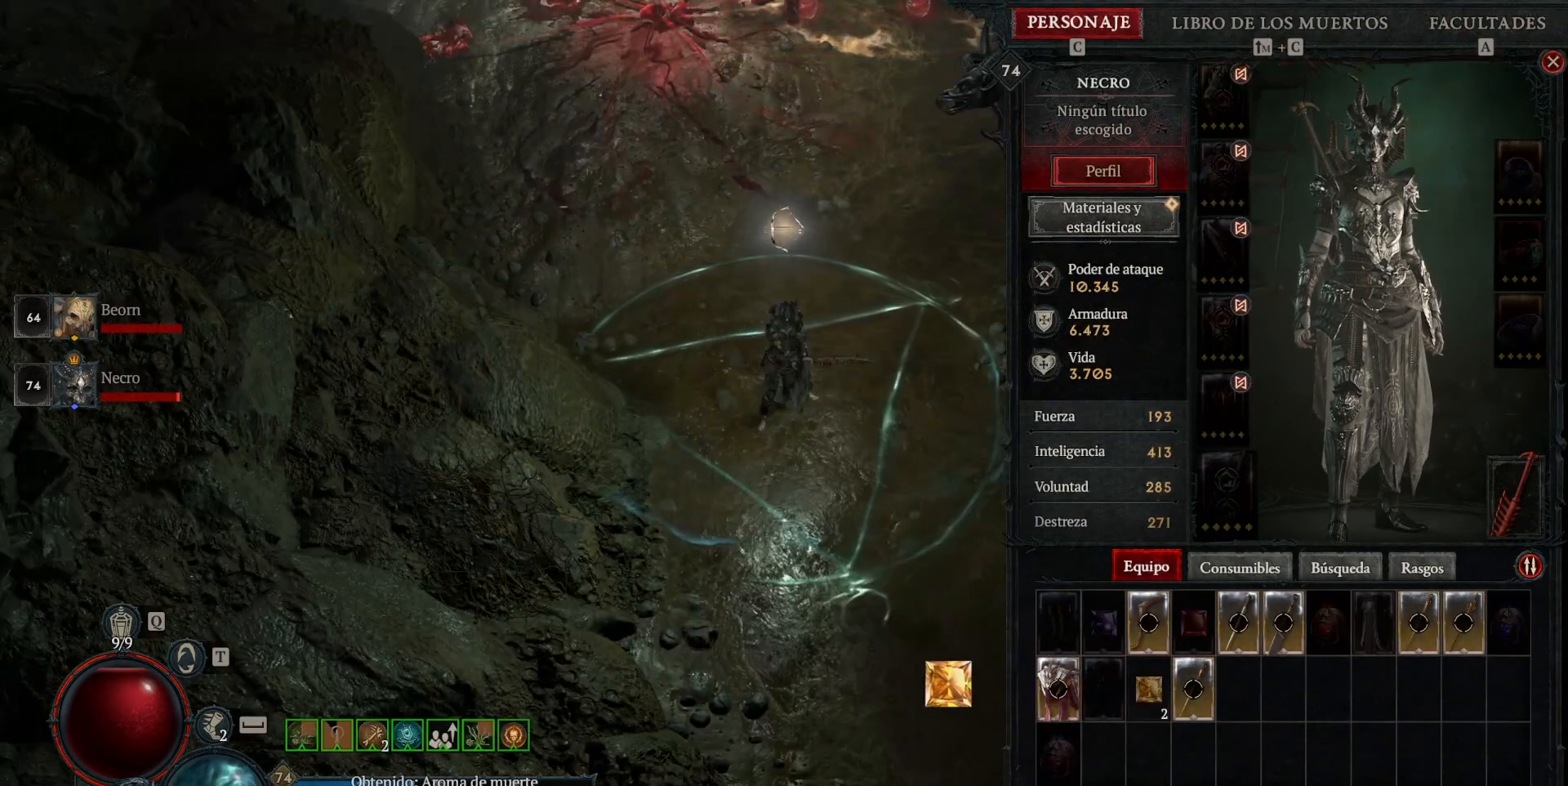
{"keys": [], "mouse": [], "events": [[80, "mouse_left", "down"], [80, "mouse_mb4", "down"], [160, "mouse_left", "up"], [160, "mouse_mb4", "up"]]}
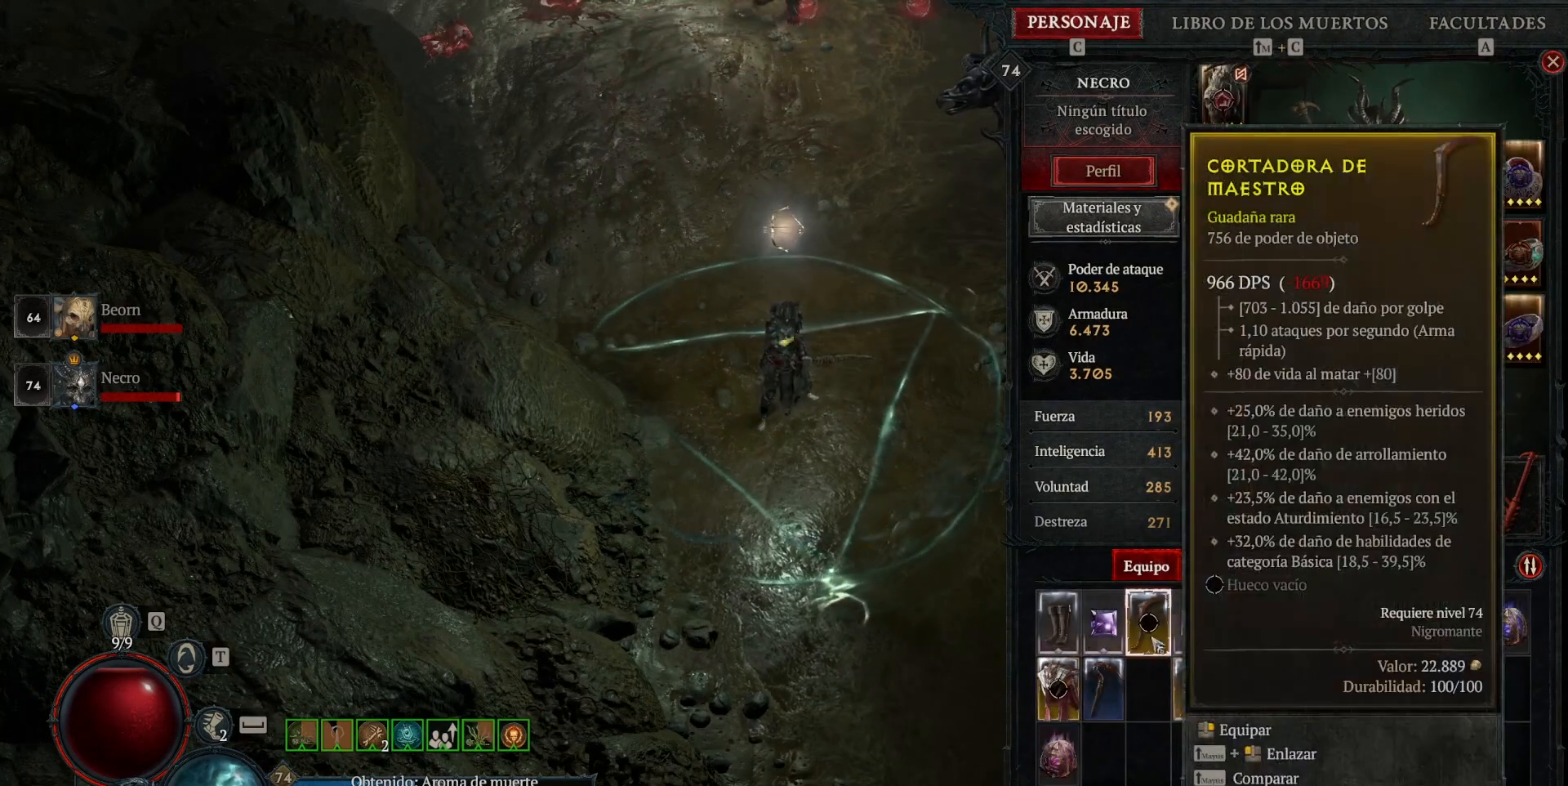
{"keys": [], "mouse": ["left", "mb4"], "events": [[200, "mouse_left", "down"], [200, "mouse_mb4", "down"], [280, "mouse_left", "up"], [280, "mouse_mb4", "up"], [480, "mouse_left", "down"], [480, "mouse_mb4", "down"]]}
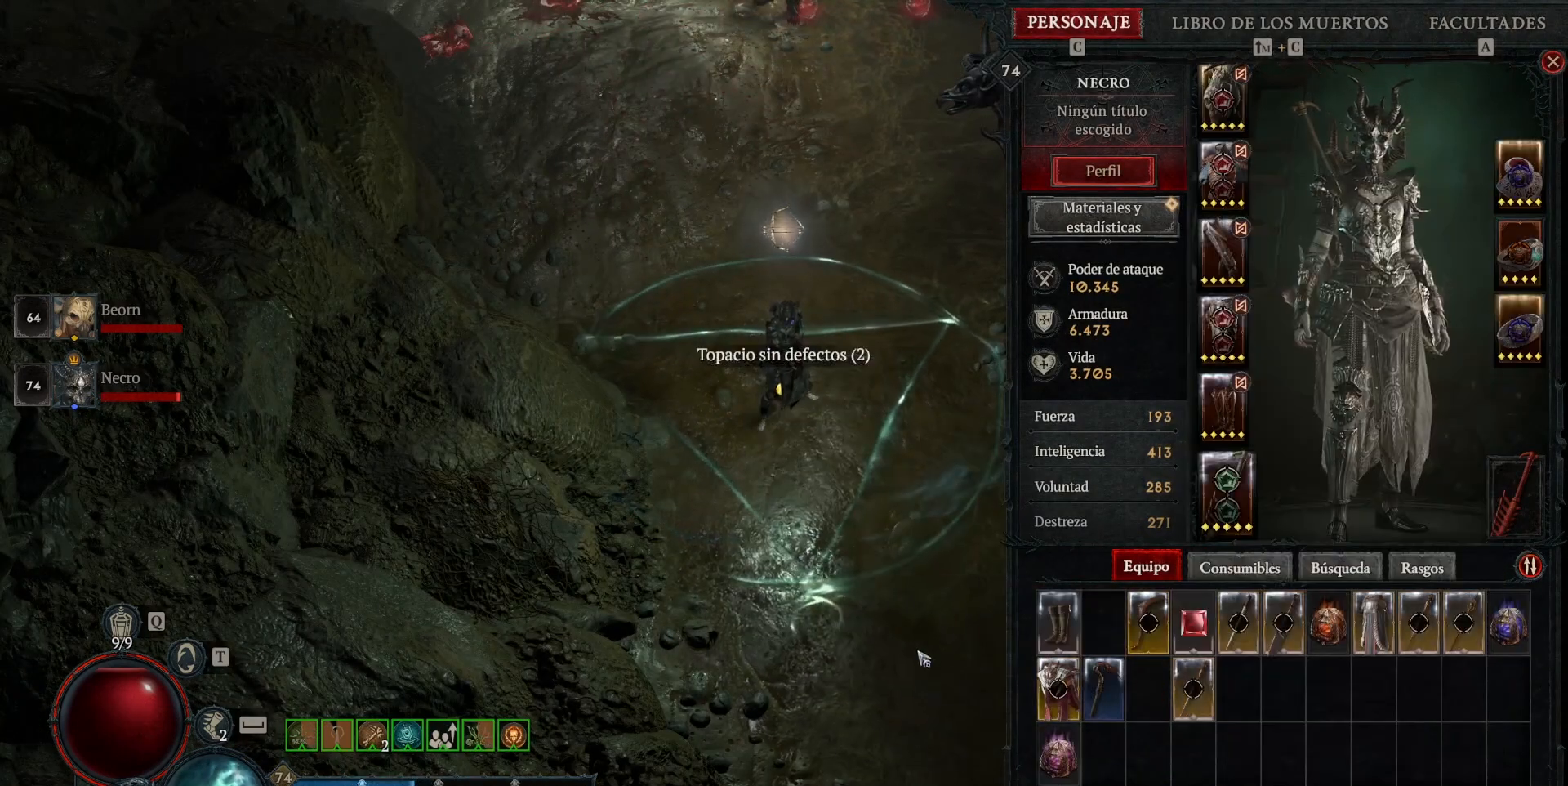
{"keys": [], "mouse": ["left", "mb4"], "events": [[40, "mouse_left", "up"], [40, "mouse_mb4", "up"], [480, "mouse_left", "down"], [480, "mouse_mb4", "down"]]}
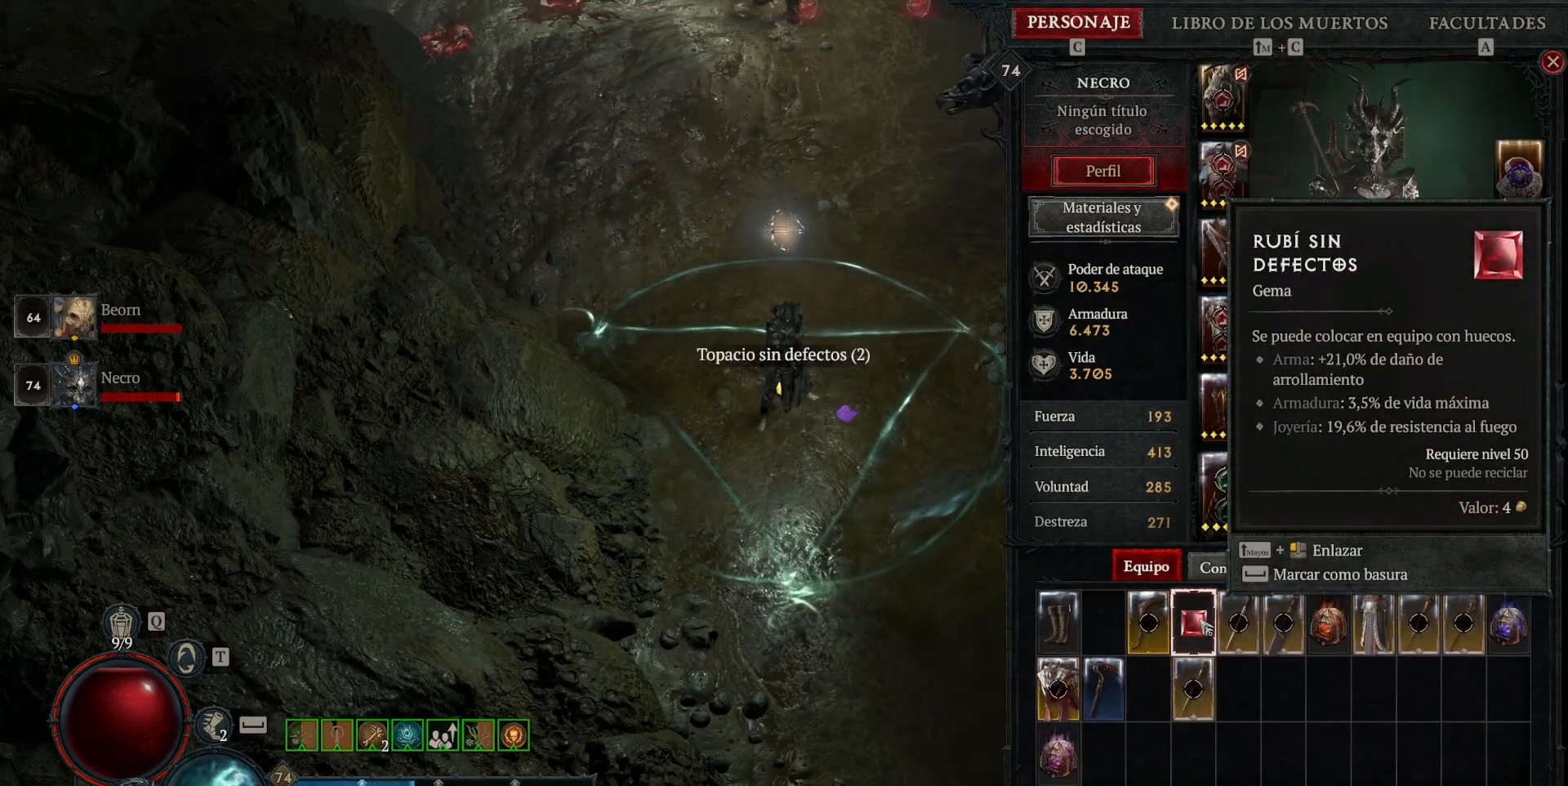
{"keys": [], "mouse": [], "events": [[40, "mouse_left", "up"], [40, "mouse_mb4", "up"], [240, "mouse_left", "down"], [240, "mouse_mb4", "down"], [320, "mouse_left", "up"], [320, "mouse_mb4", "up"]]}
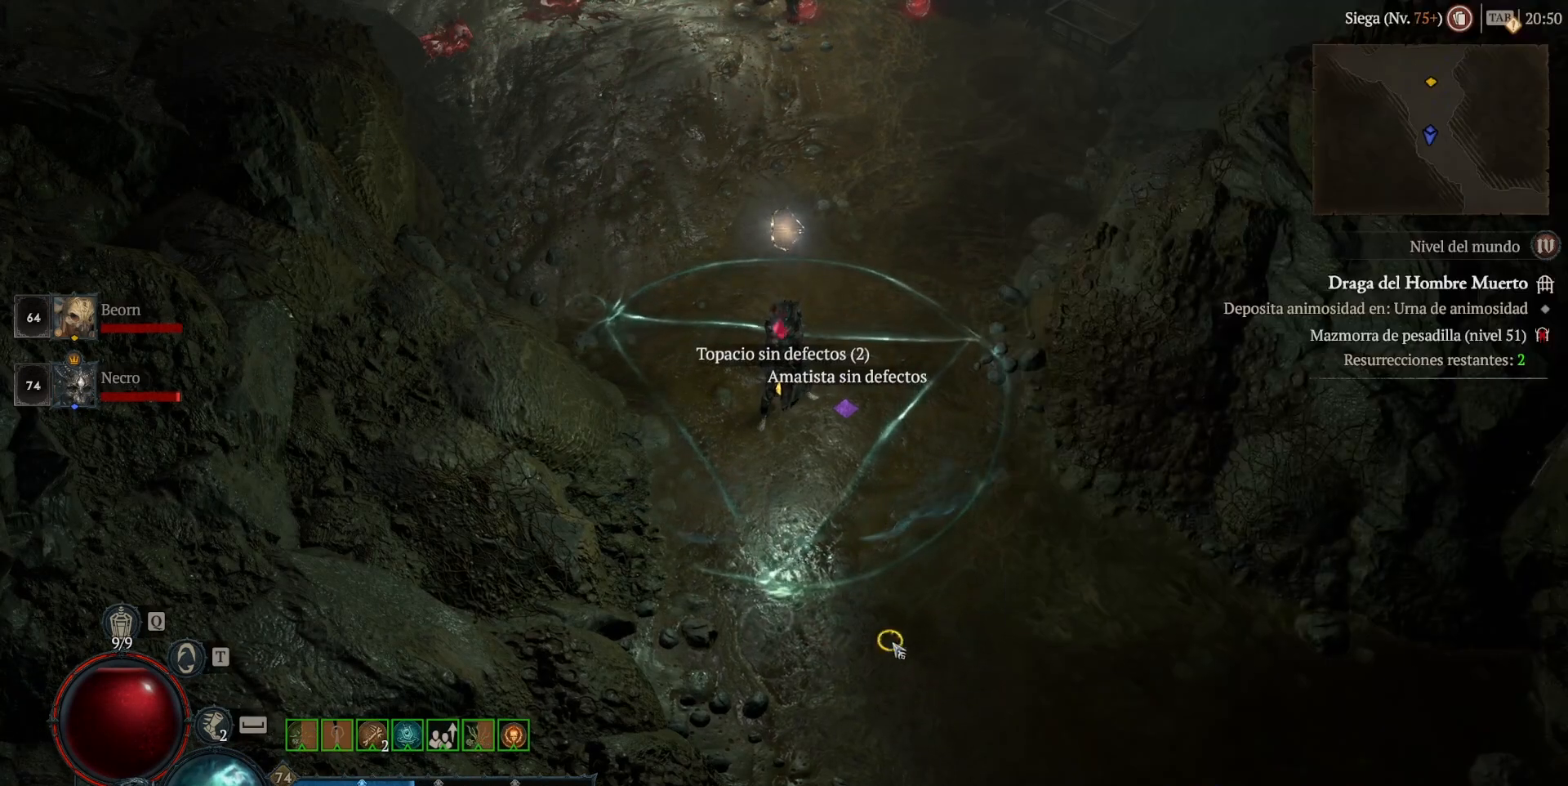
{"keys": [], "mouse": ["left", "mb4"], "events": [[40, "mouse_left", "down"], [40, "mouse_mb4", "down"]]}
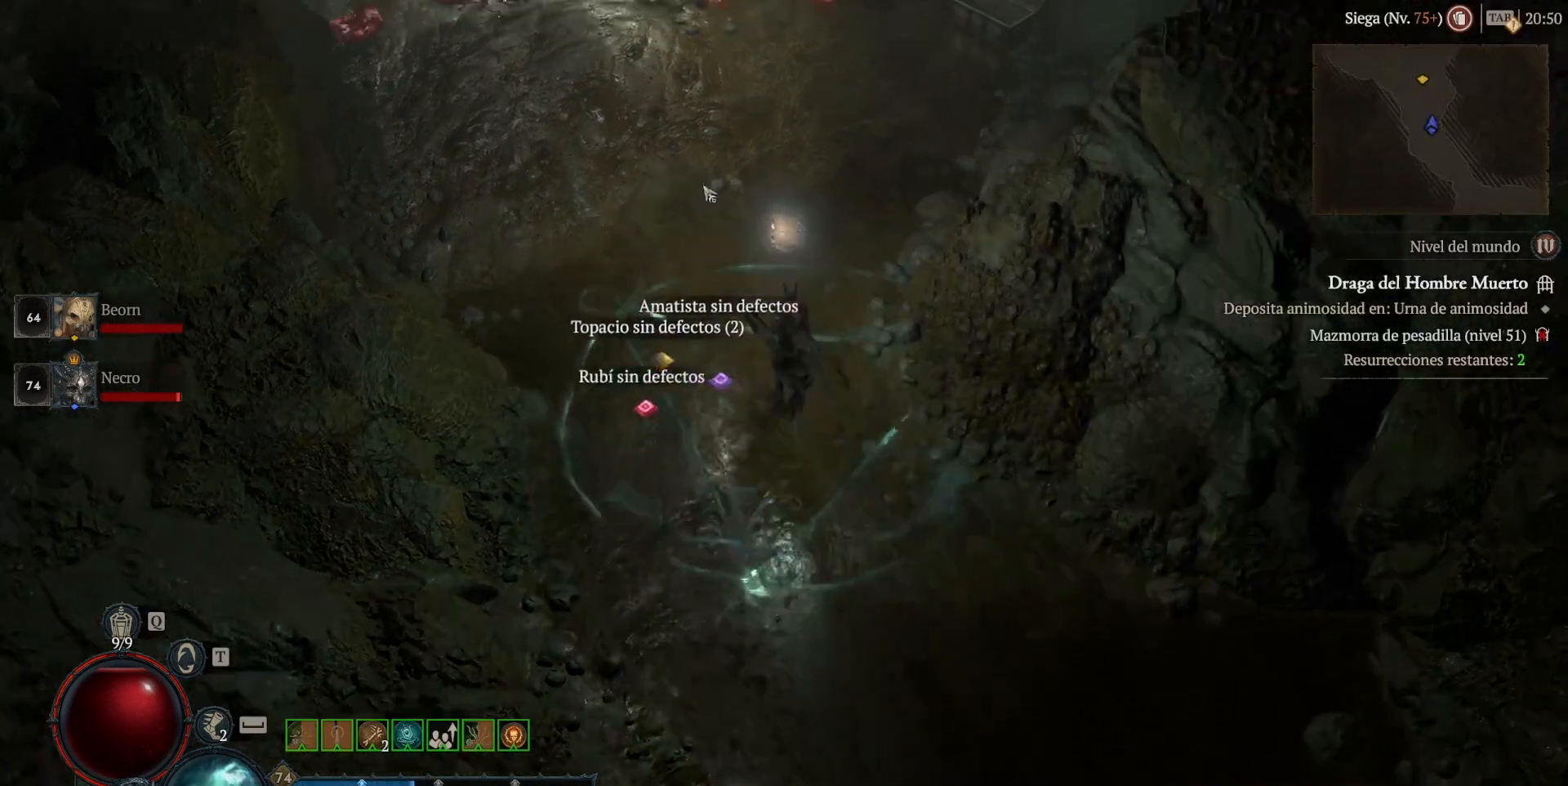
{"keys": ["shift"], "mouse": [], "events": [[360, "mouse_left", "up"], [360, "mouse_mb4", "up"], [520, "shift", "down"]]}
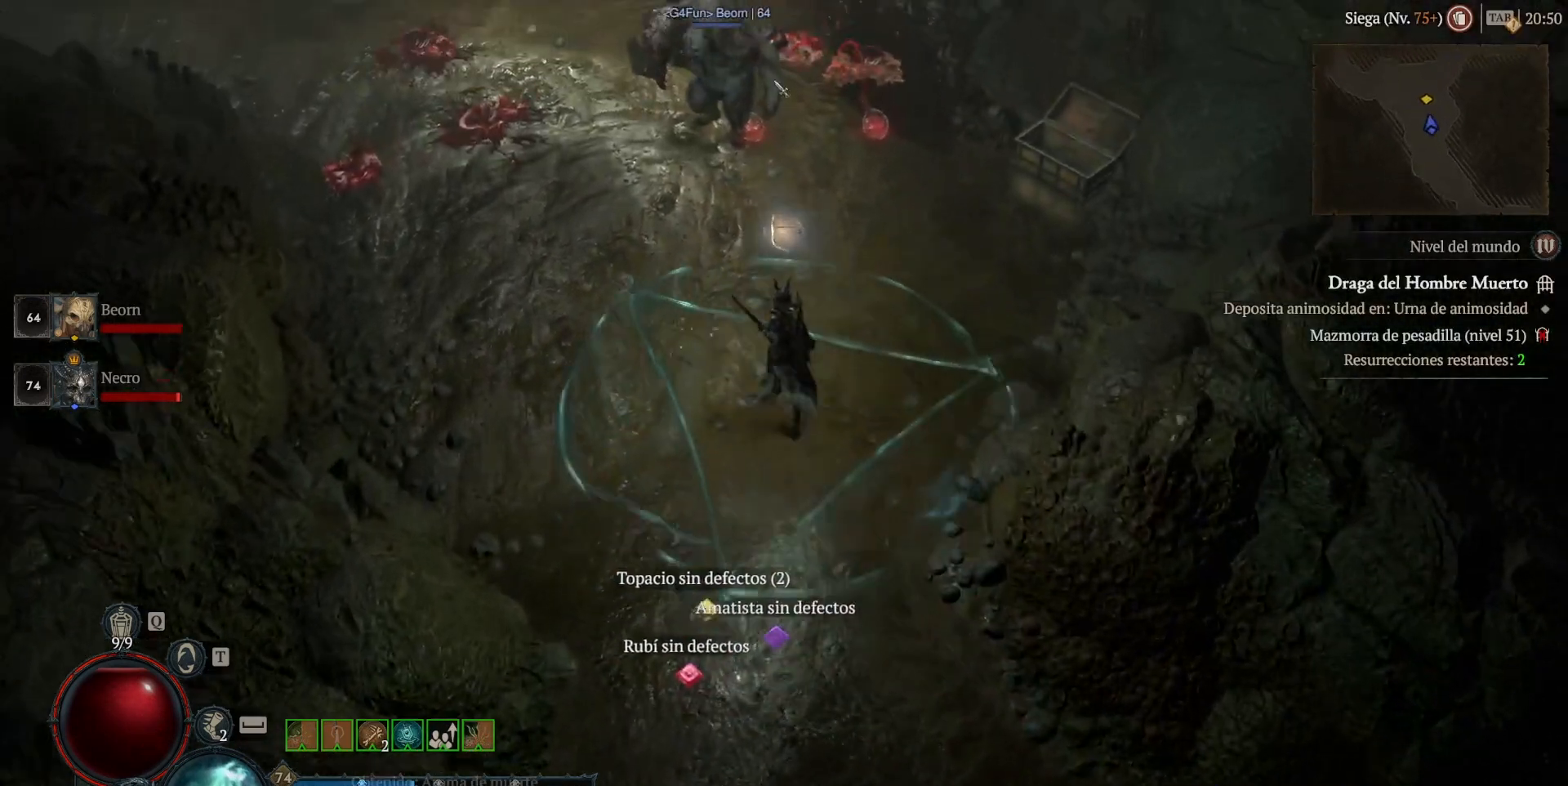
{"keys": ["shift"], "mouse": ["right", "mb5"], "events": [[160, "mouse_mb5", "down"], [160, "mouse_right", "down"]]}